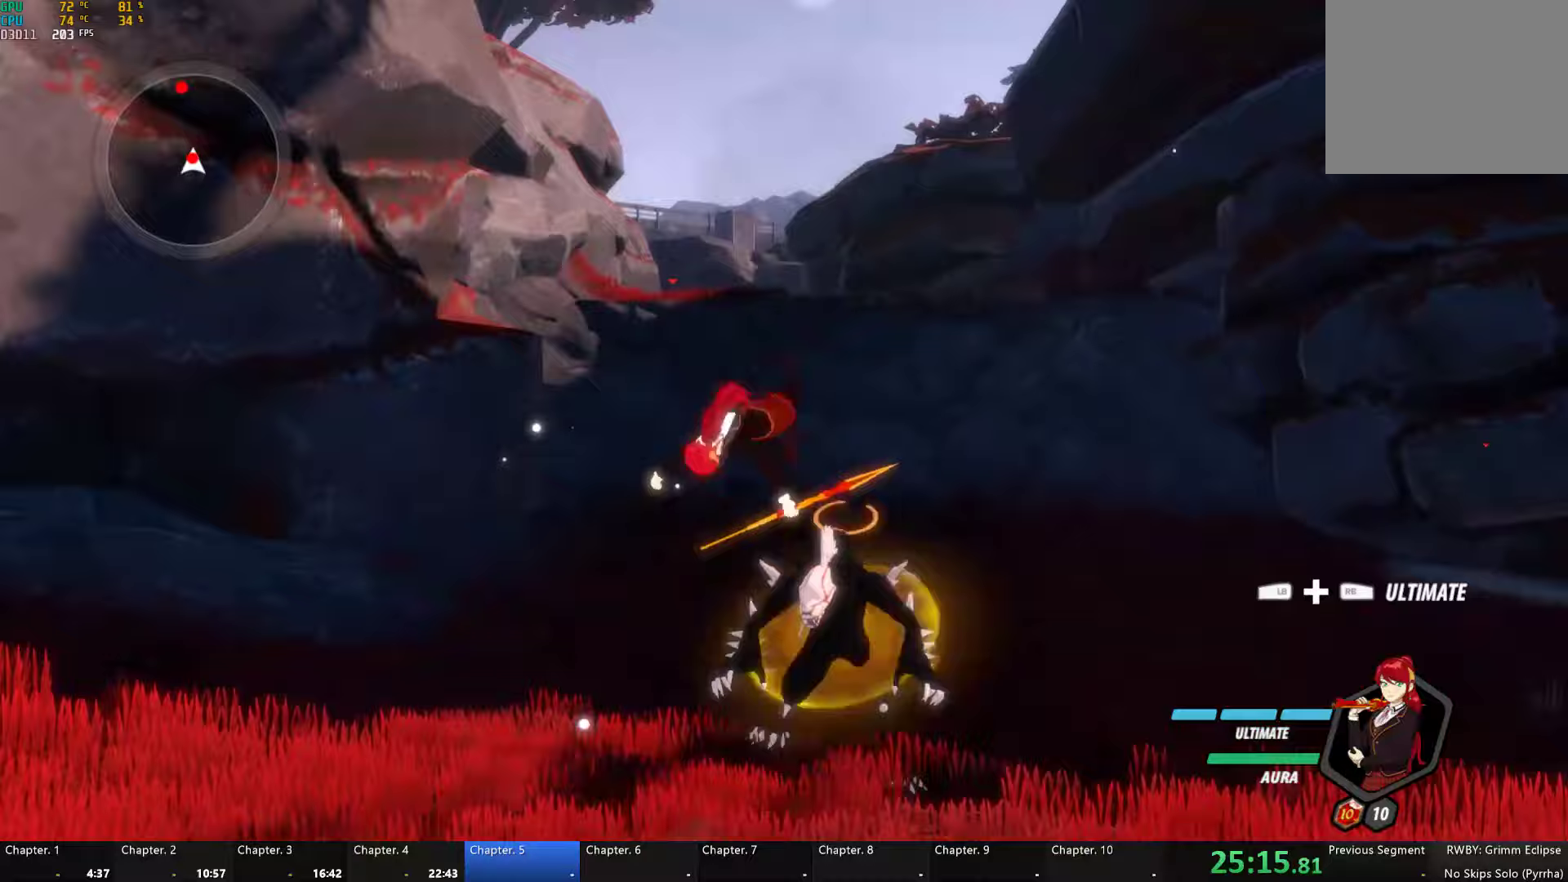
Gameplay with a controller (Xbox layout); each line is a JSON object with the inputs held at the frame after it (dt_ms = milliseconds from this image to that frame). "events" lists button and stick changes between this image and that frame as [ms after this image, input, new state], when the widget could be followed in between. Not read: L2 R2.
{"dt_ms": 250, "buttons": ["A", "L1"], "left_stick": "up-right", "right_stick": "center", "events": [[50, "B", "down"], [50, "Y", "up"], [133, "B", "up"], [183, "left_stick", "up-right"], [217, "A", "down"], [233, "L1", "down"]]}
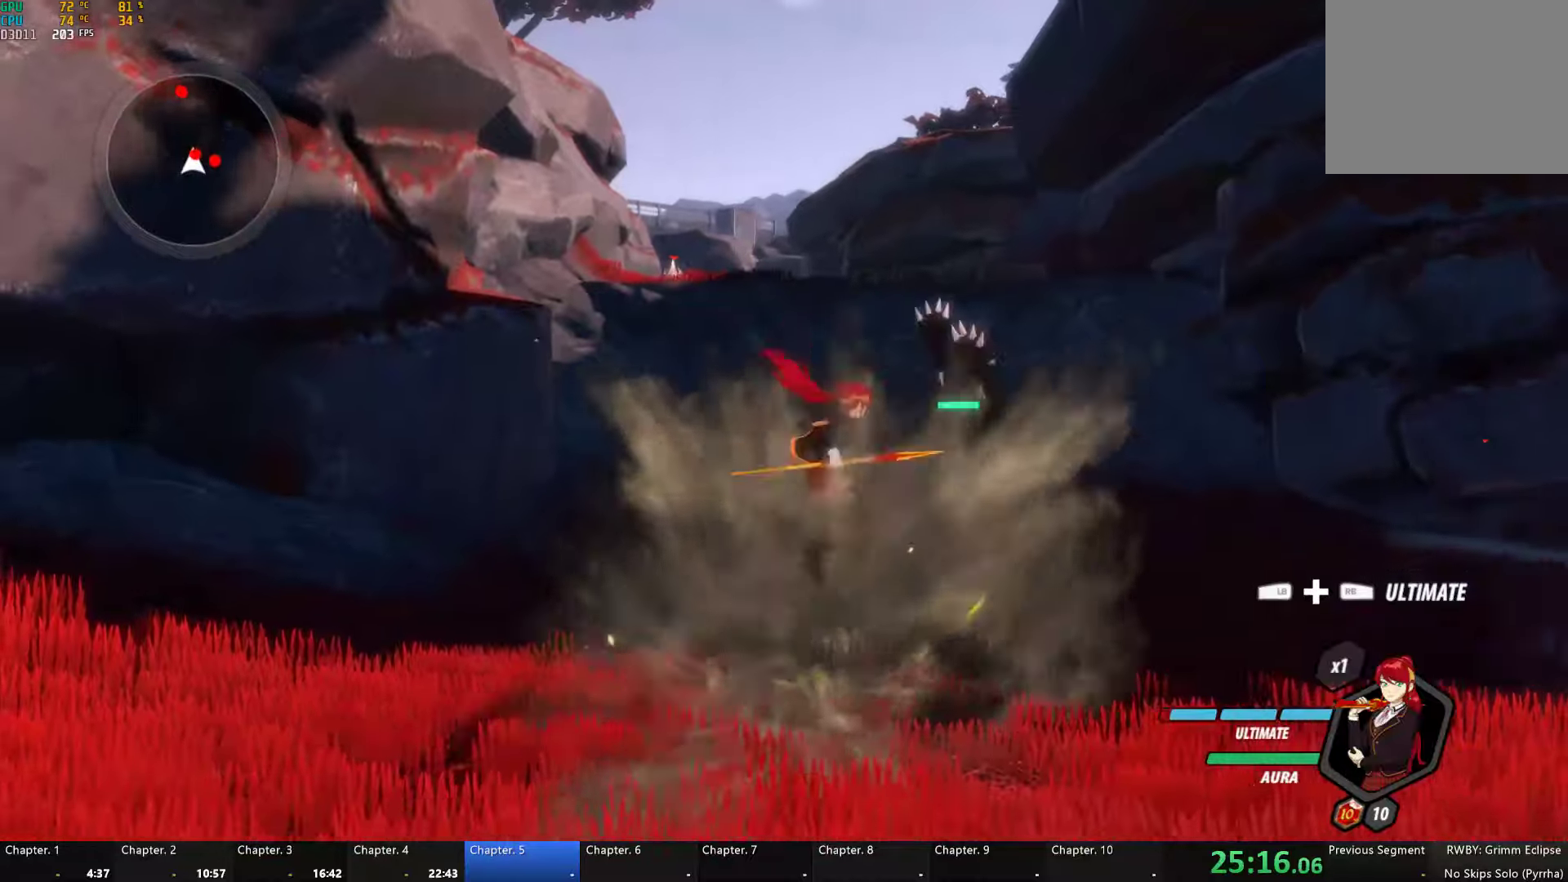
{"dt_ms": 500, "buttons": [], "left_stick": "up", "right_stick": "center", "events": [[17, "A", "up"], [17, "Y", "down"], [333, "B", "down"], [333, "left_stick", "up"], [367, "L1", "up"], [367, "Y", "up"], [450, "B", "up"]]}
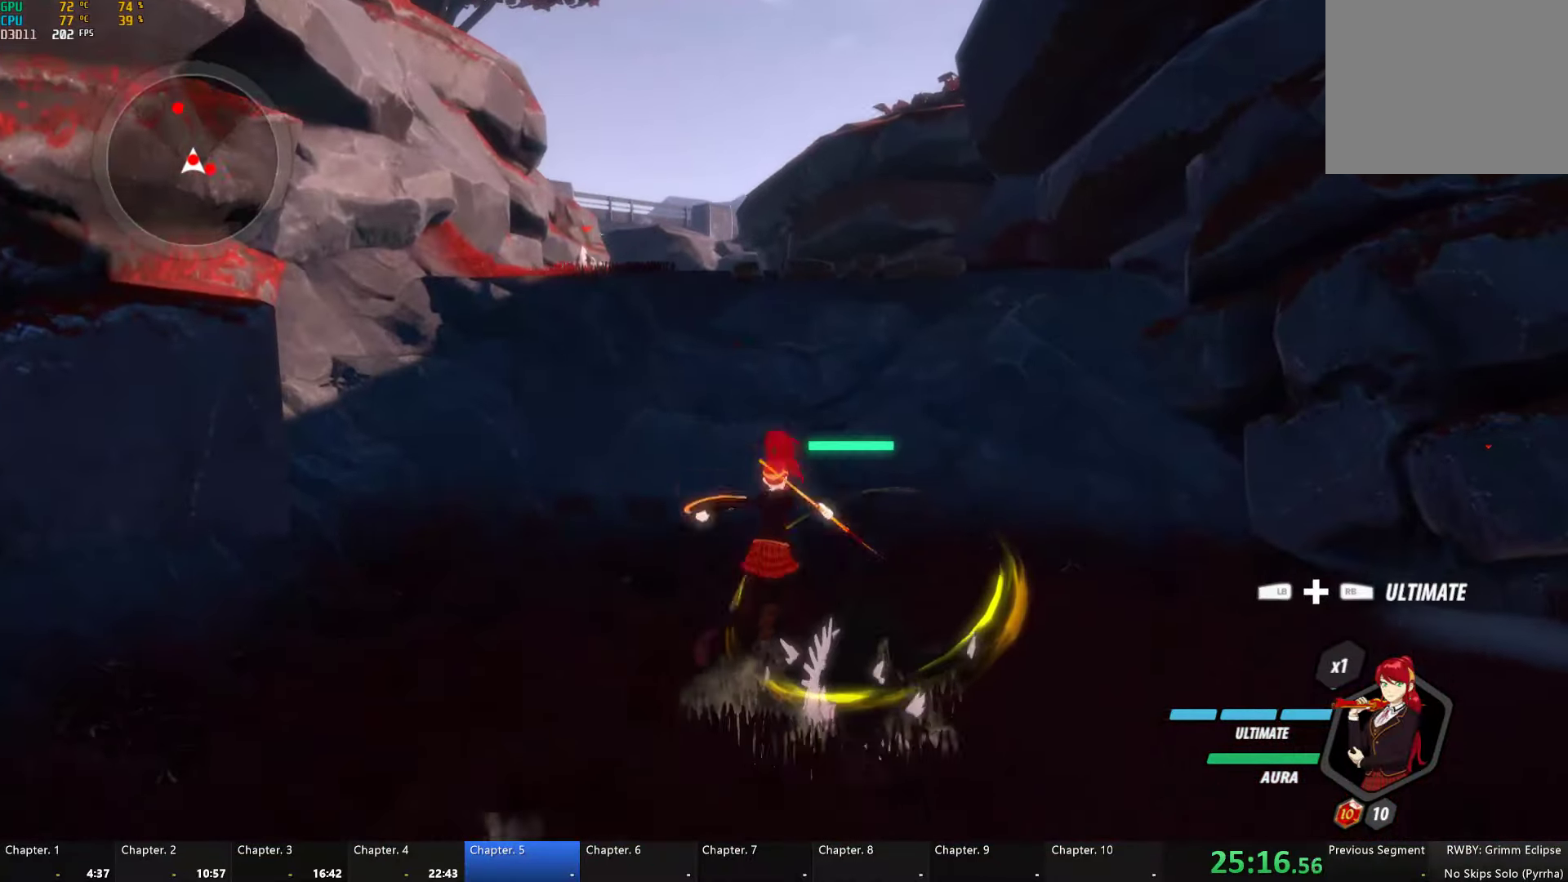
{"dt_ms": 500, "buttons": ["Y"], "left_stick": "center", "right_stick": "center", "events": [[17, "Y", "down"], [67, "left_stick", "center"]]}
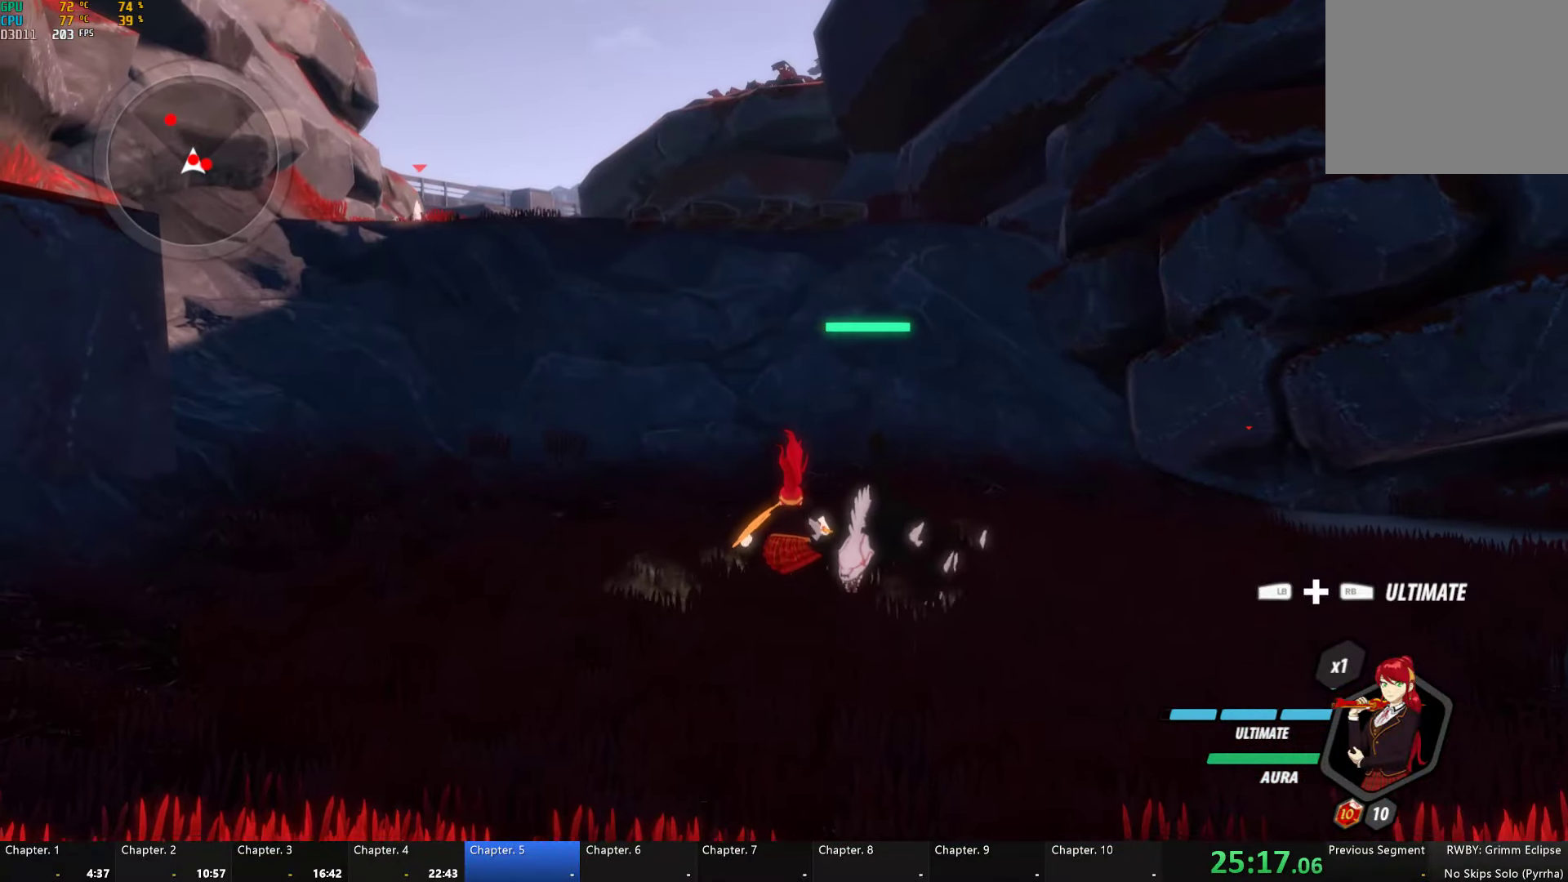
{"dt_ms": 500, "buttons": [], "left_stick": "center", "right_stick": "center", "events": [[67, "Y", "up"], [167, "right_stick", "down"], [400, "right_stick", "center"]]}
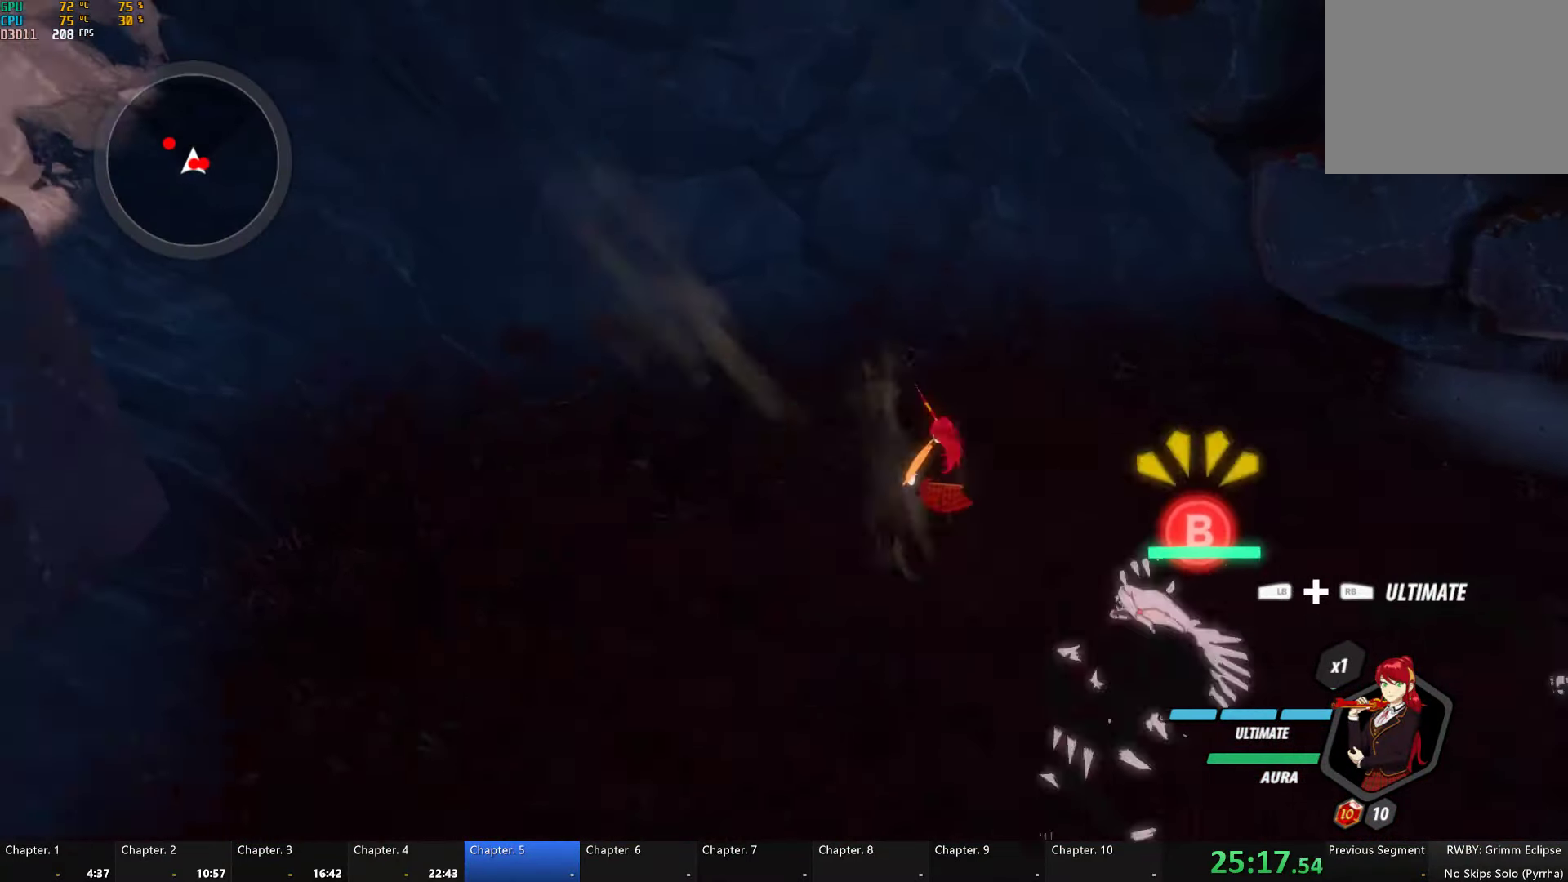
{"dt_ms": 500, "buttons": ["Y"], "left_stick": "down", "right_stick": "center", "events": [[67, "Y", "down"], [67, "left_stick", "down"]]}
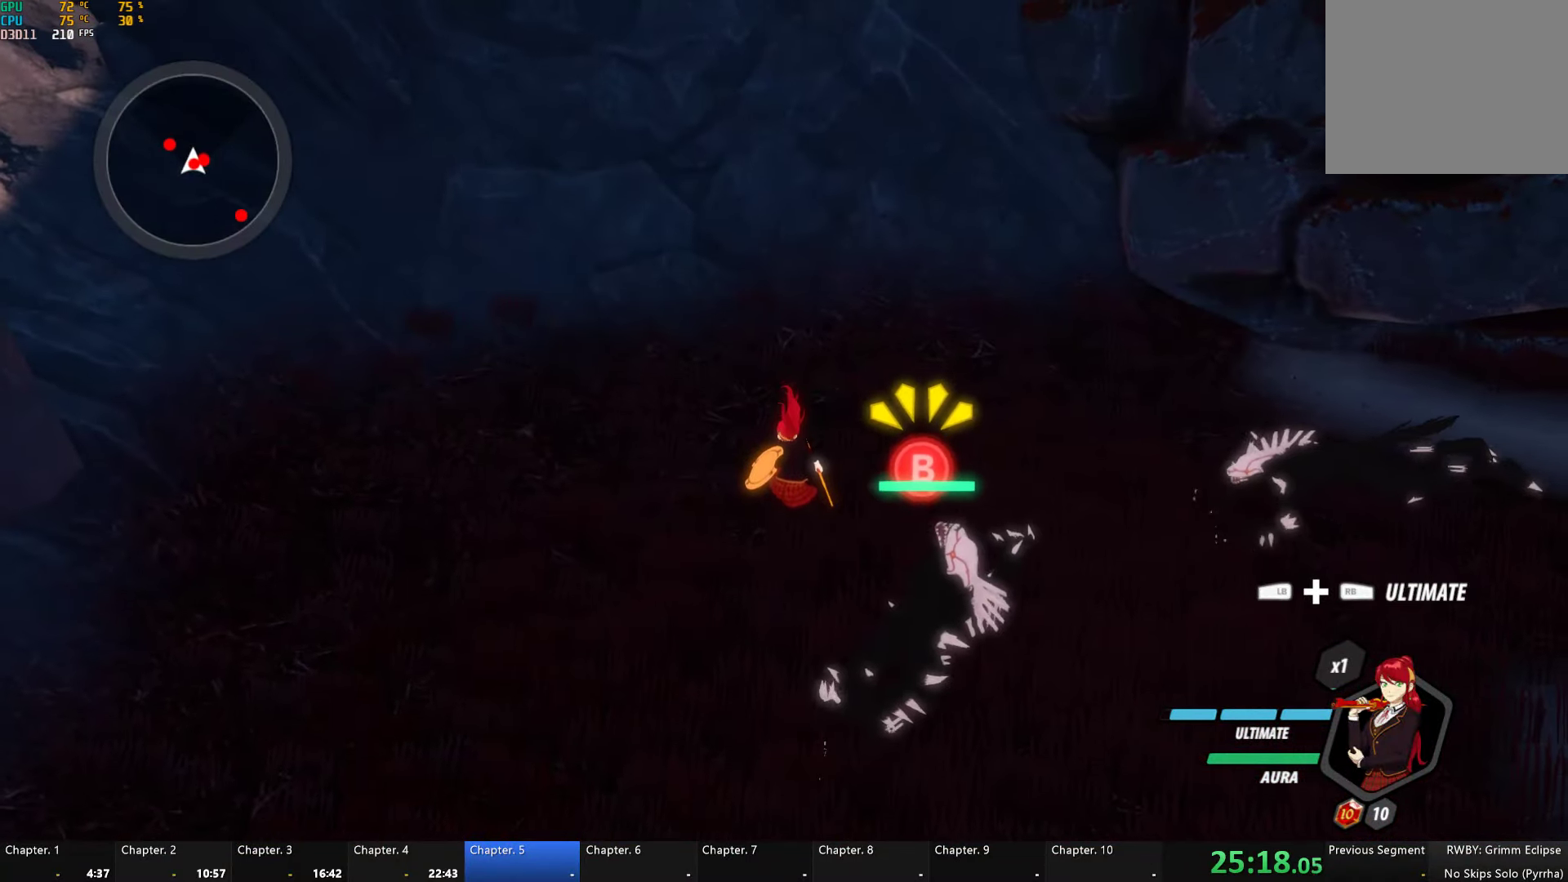
{"dt_ms": 500, "buttons": [], "left_stick": "down", "right_stick": "center", "events": [[150, "Y", "up"]]}
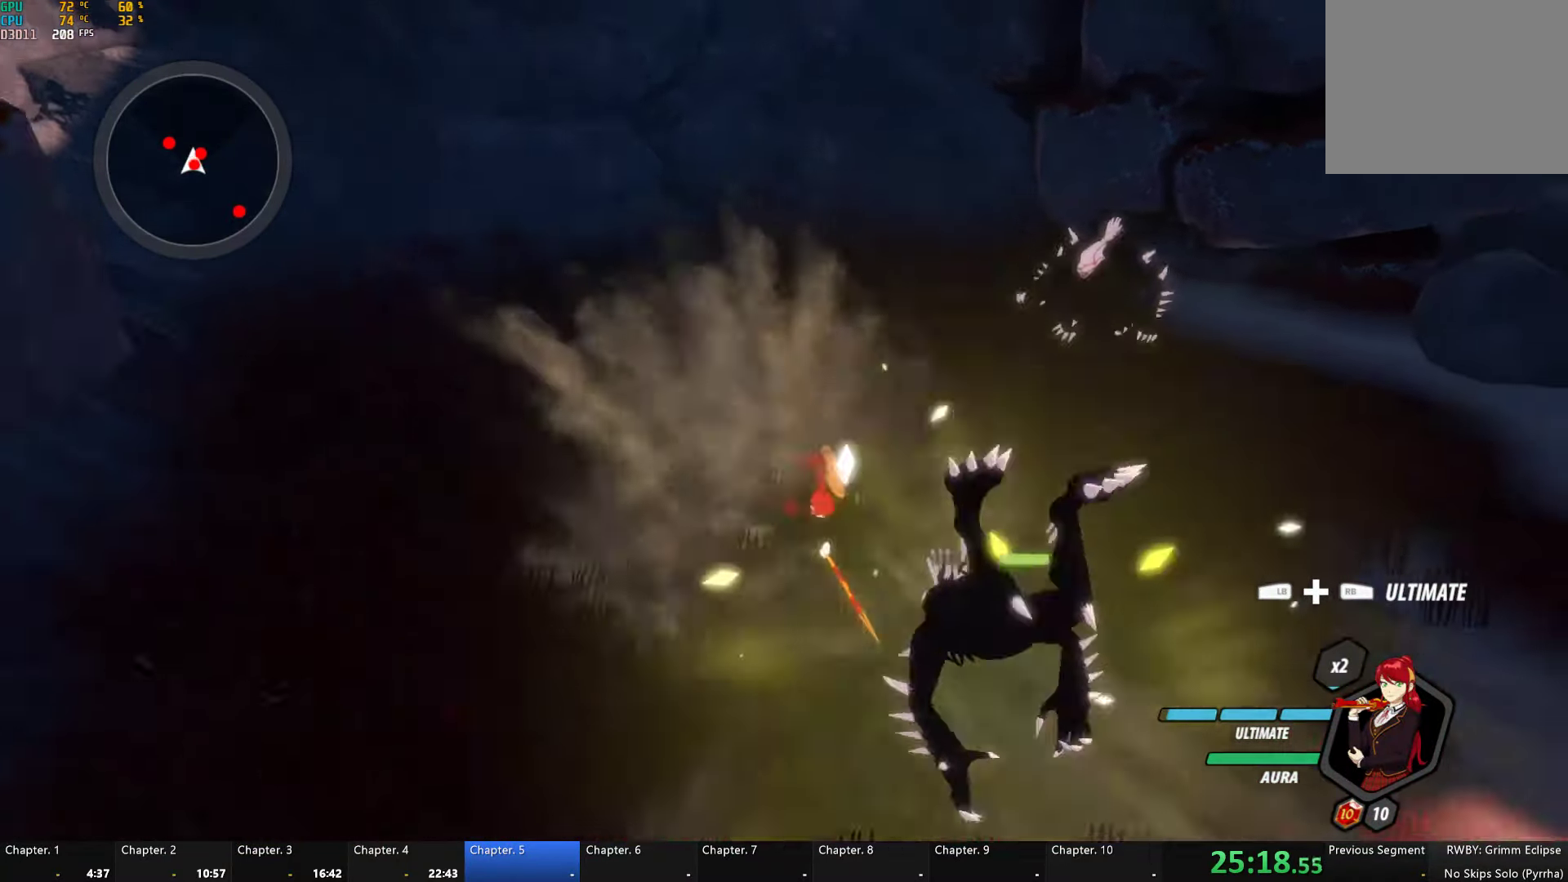
{"dt_ms": 500, "buttons": ["Y"], "left_stick": "center", "right_stick": "center", "events": [[17, "Y", "down"], [283, "left_stick", "center"]]}
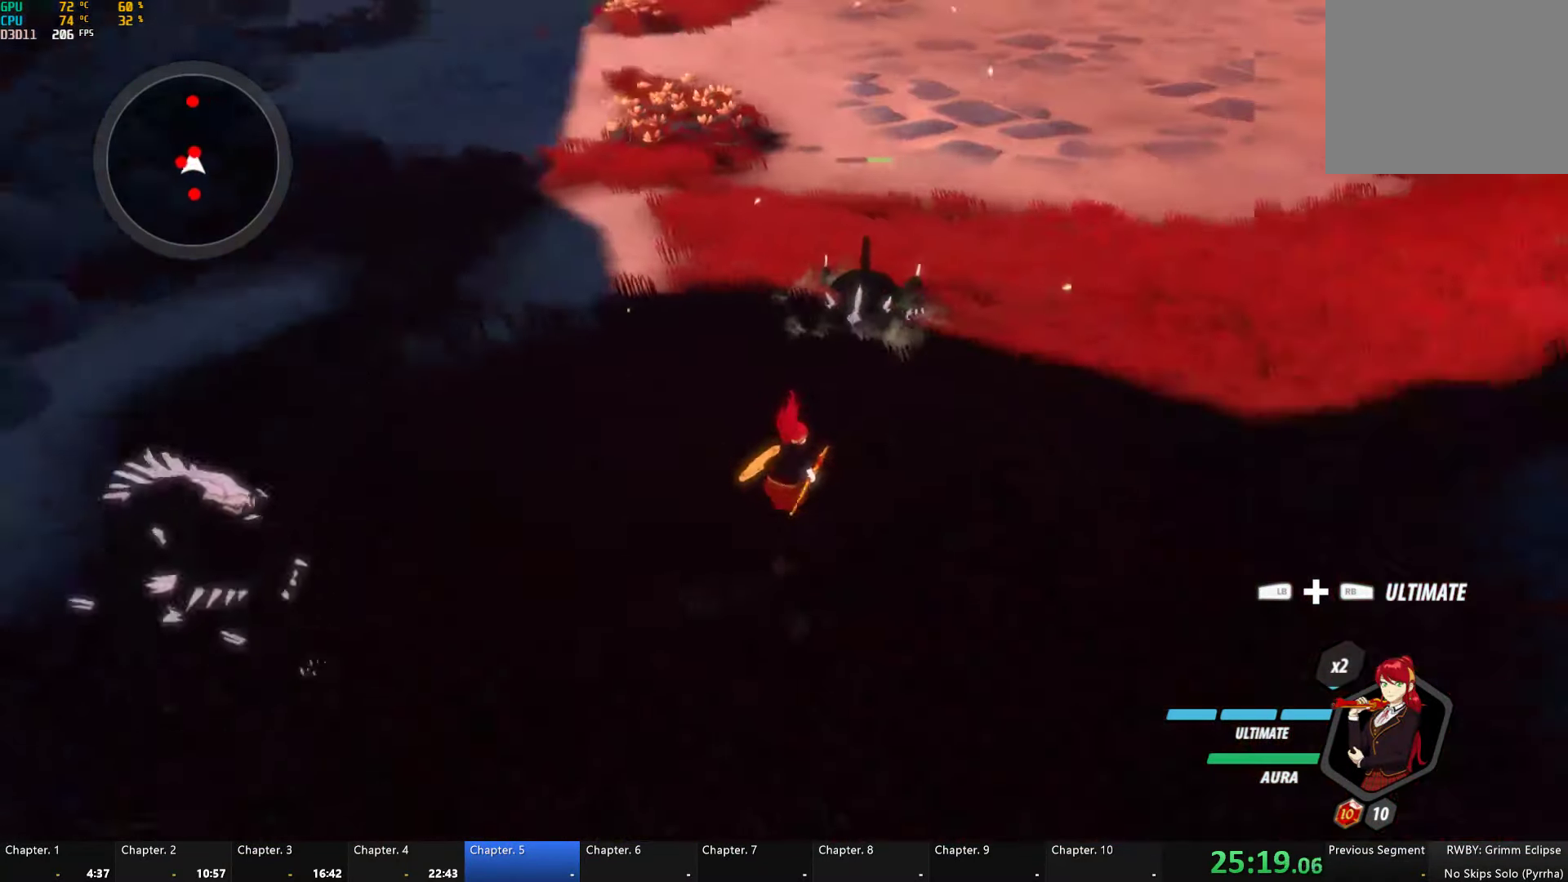
{"dt_ms": 500, "buttons": ["A"], "left_stick": "center", "right_stick": "center", "events": [[100, "Y", "up"], [500, "A", "down"]]}
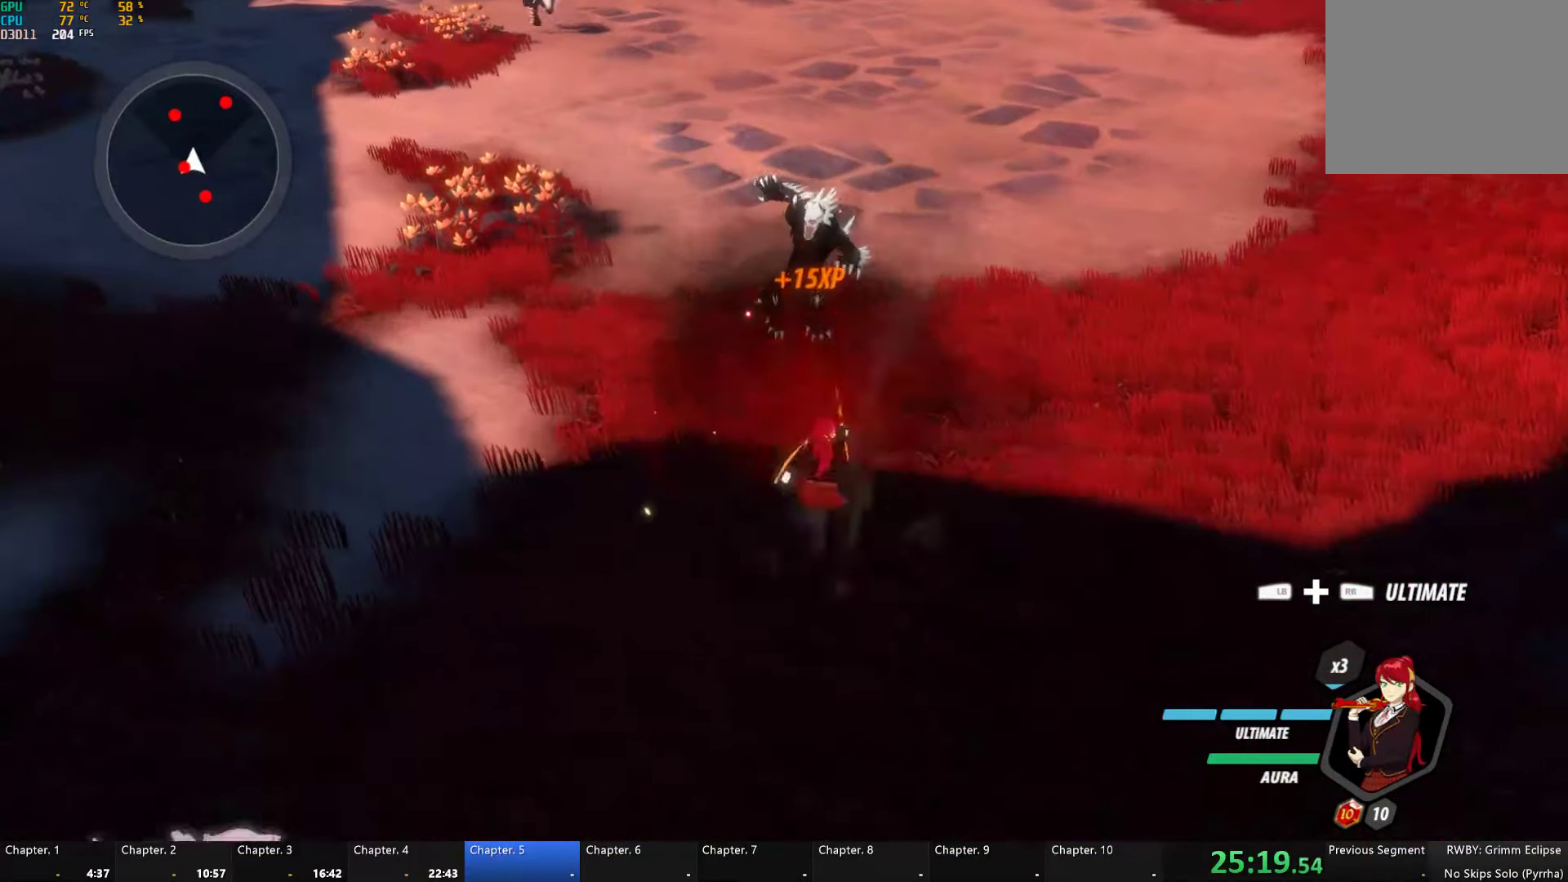
{"dt_ms": 500, "buttons": [], "left_stick": "up", "right_stick": "center", "events": [[17, "L1", "down"], [17, "left_stick", "up"], [50, "A", "up"], [67, "Y", "down"], [117, "B", "down"], [150, "Y", "up"], [167, "L1", "up"], [183, "B", "up"], [267, "A", "down"], [300, "L1", "down"], [333, "A", "up"], [350, "Y", "down"], [383, "B", "down"], [400, "Y", "up"], [450, "L1", "up"], [483, "B", "up"]]}
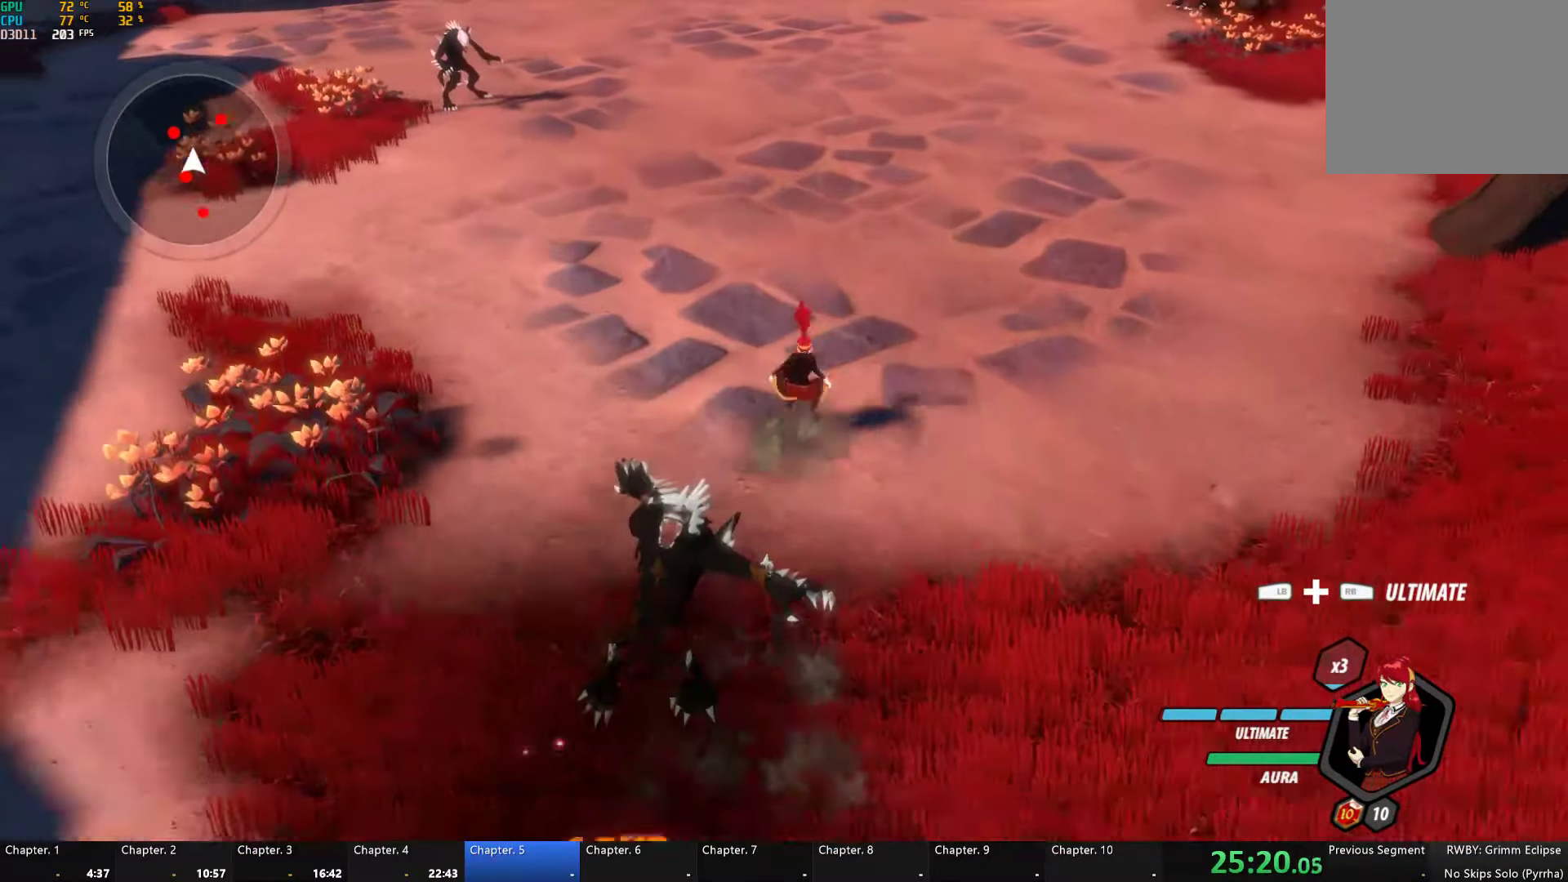
{"dt_ms": 500, "buttons": [], "left_stick": "up-left", "right_stick": "center", "events": [[83, "L1", "down"], [100, "Y", "down"], [150, "B", "down"], [183, "Y", "up"], [233, "B", "up"], [233, "L1", "up"], [267, "left_stick", "up-left"], [283, "A", "down"], [333, "L1", "down"], [350, "A", "up"], [383, "B", "down"], [383, "Y", "down"], [417, "Y", "up"], [450, "L1", "up"], [483, "B", "up"]]}
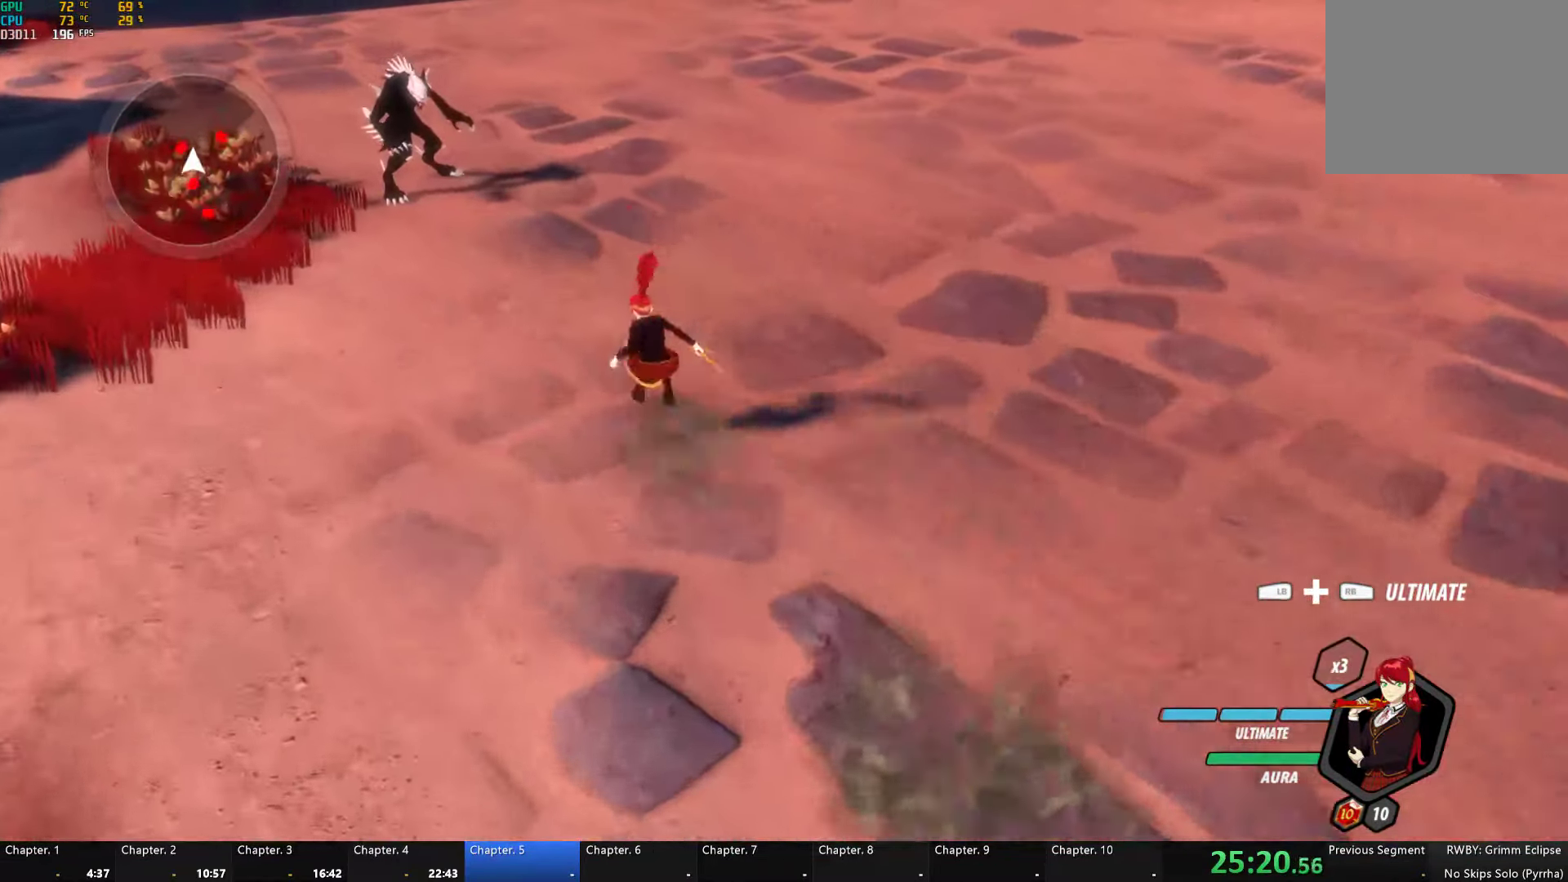
{"dt_ms": 516, "buttons": ["B"], "left_stick": "up-left", "right_stick": "center", "events": [[33, "A", "down"], [67, "L1", "down"], [83, "A", "up"], [100, "Y", "down"], [466, "L1", "up"], [483, "B", "down"], [483, "Y", "up"]]}
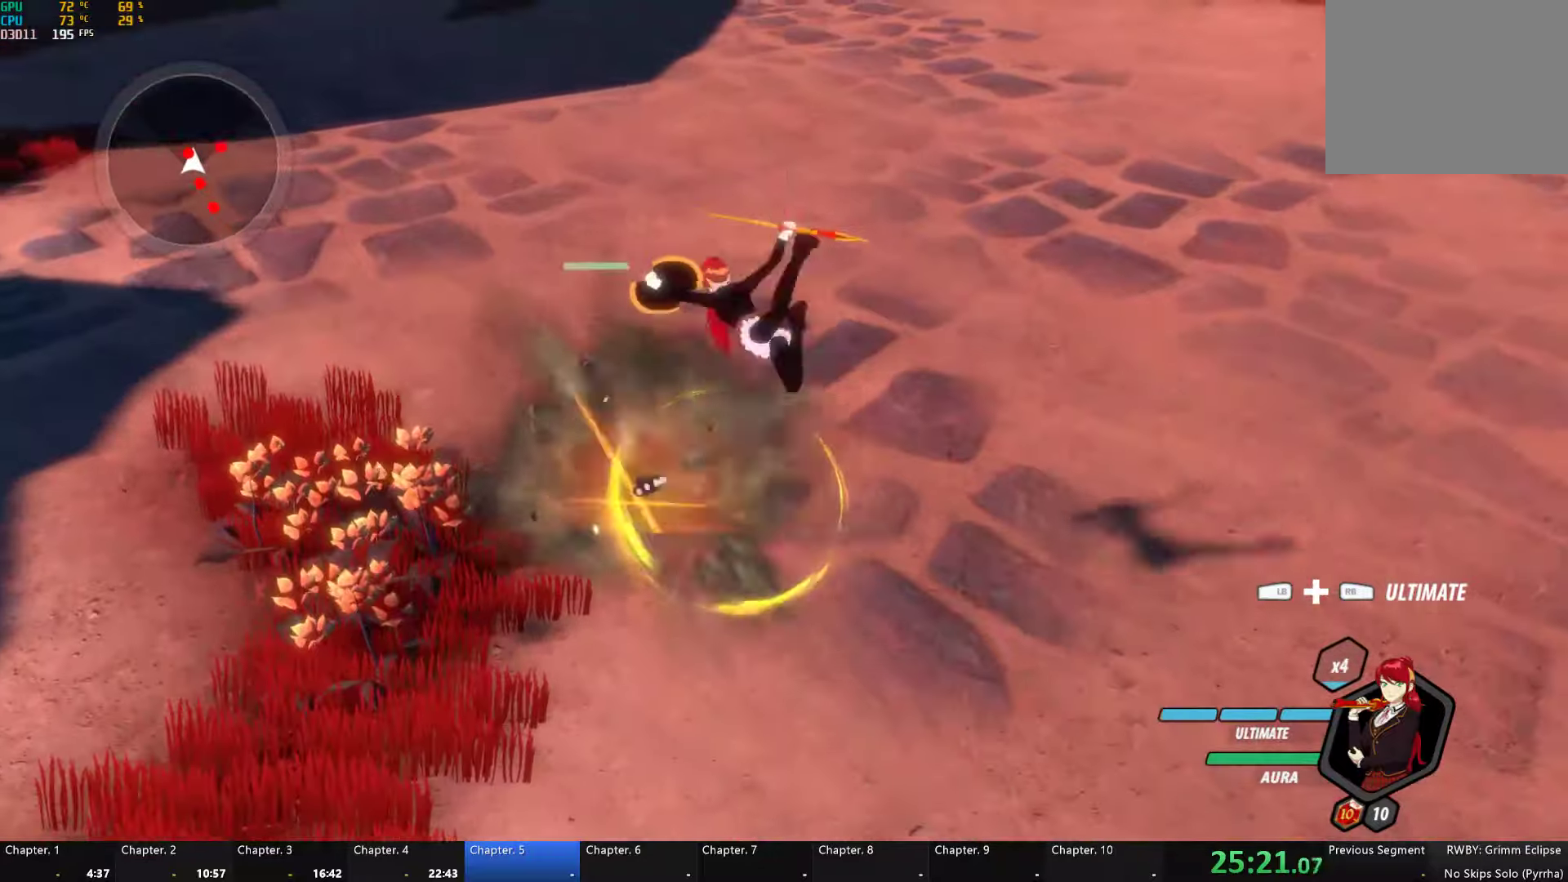
{"dt_ms": 500, "buttons": ["Y", "L1"], "left_stick": "up-left", "right_stick": "center", "events": [[50, "B", "up"], [117, "A", "down"], [150, "A", "up"], [150, "L1", "down"], [150, "Y", "down"]]}
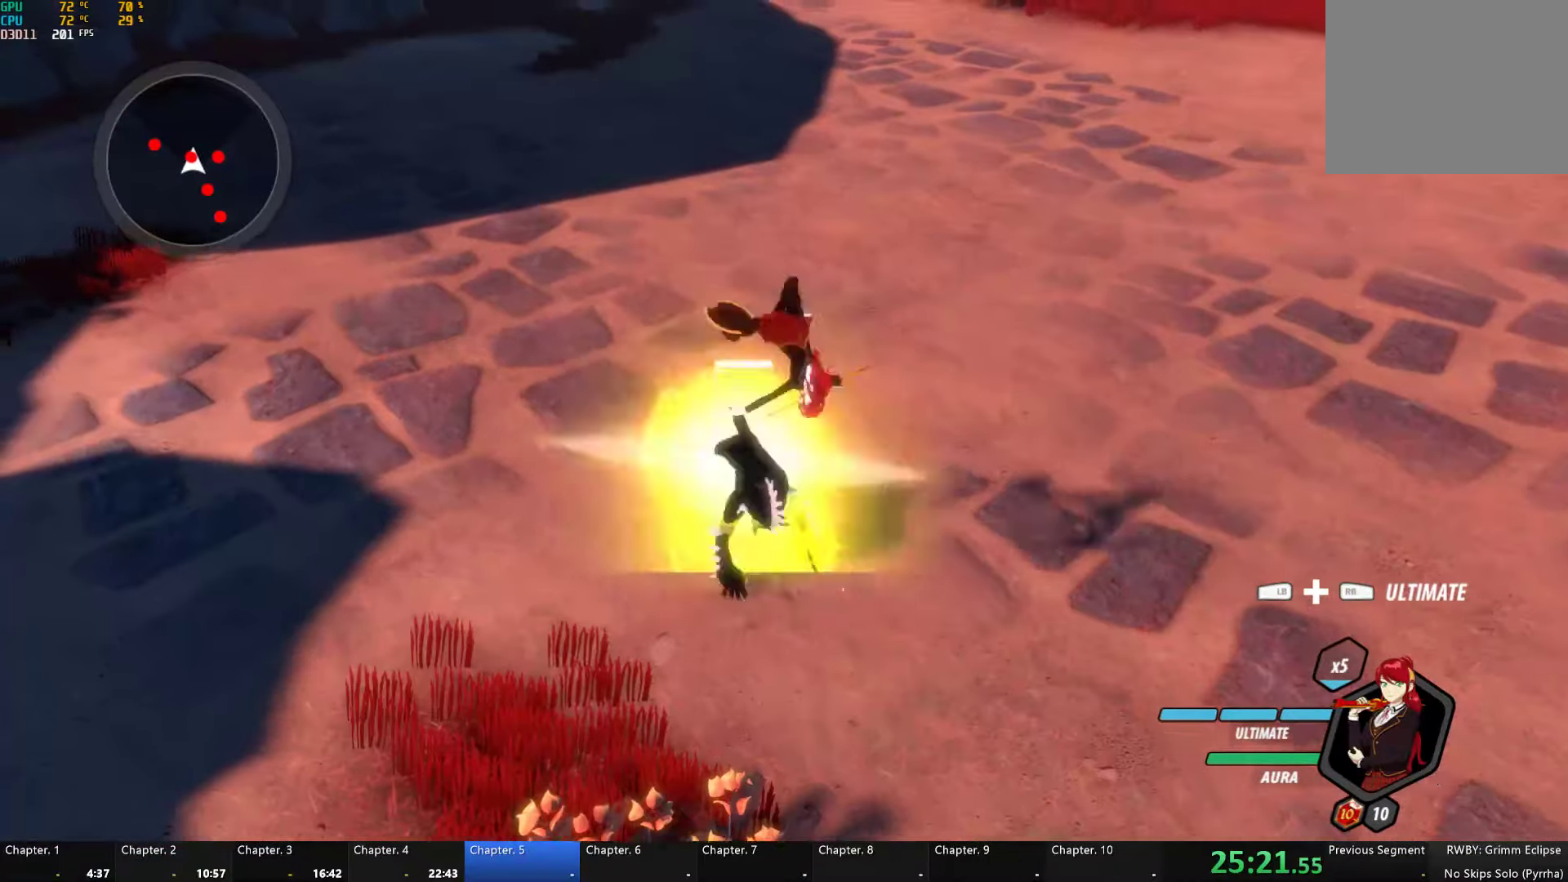
{"dt_ms": 500, "buttons": ["Y"], "left_stick": "center", "right_stick": "center"}
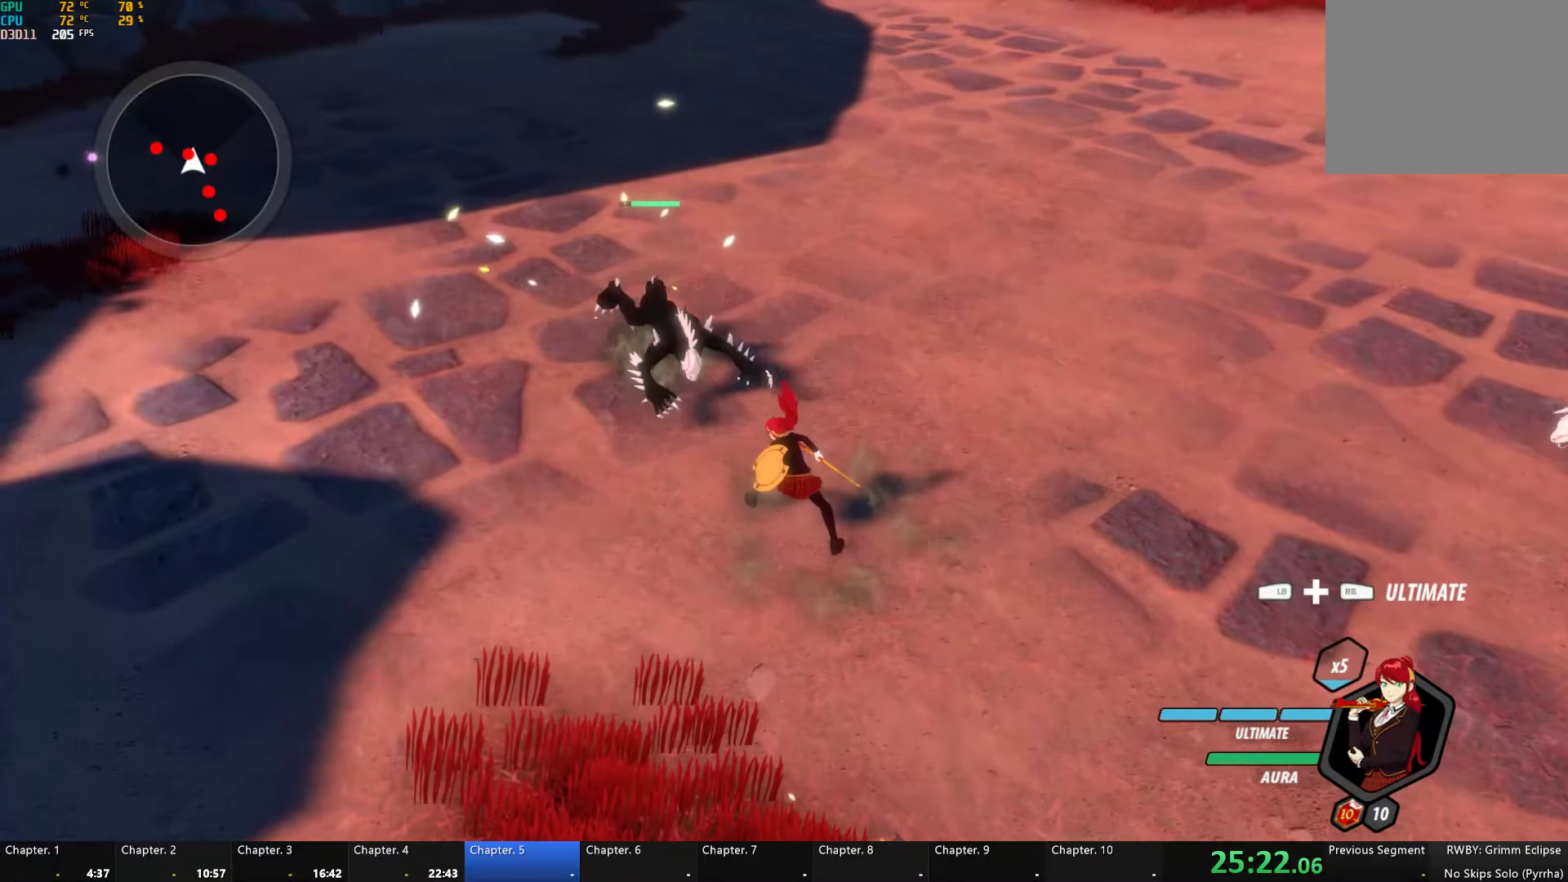
{"dt_ms": 500, "buttons": [], "left_stick": "center", "right_stick": "center"}
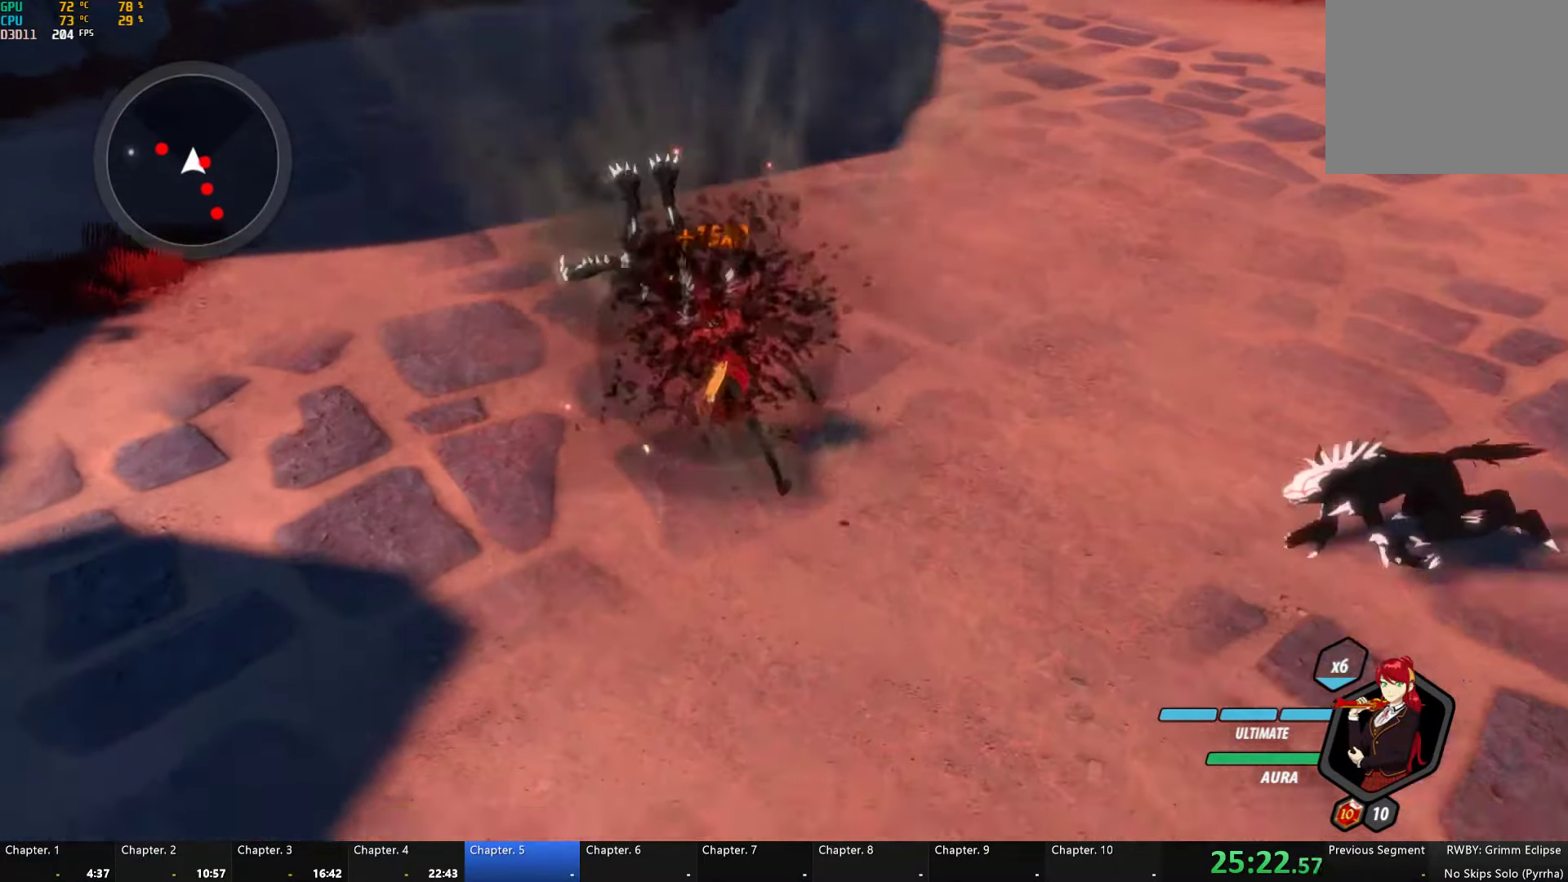
{"dt_ms": 500, "buttons": ["Y"], "left_stick": "center", "right_stick": "center", "events": [[117, "A", "down"], [117, "left_stick", "right"], [150, "L1", "down"], [200, "A", "up"], [200, "Y", "down"], [267, "L1", "up"], [367, "left_stick", "center"]]}
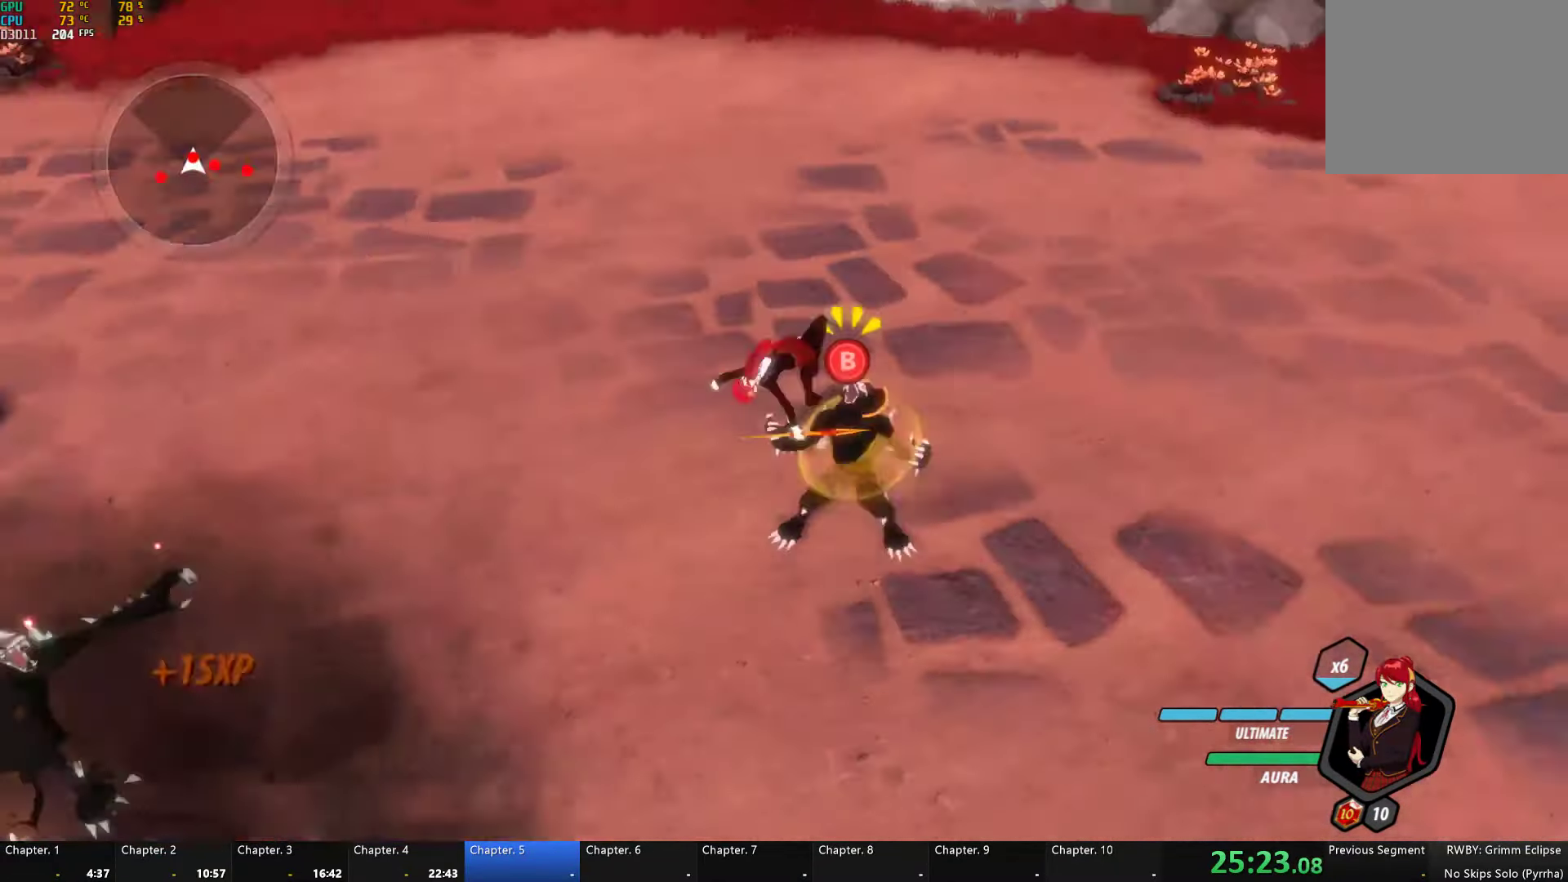
{"dt_ms": 500, "buttons": ["Y", "L1"], "left_stick": "up", "right_stick": "center", "events": [[50, "B", "down"], [67, "Y", "up"], [133, "B", "up"], [217, "A", "down"], [217, "left_stick", "up"], [250, "A", "up"], [250, "L1", "down"], [250, "Y", "down"]]}
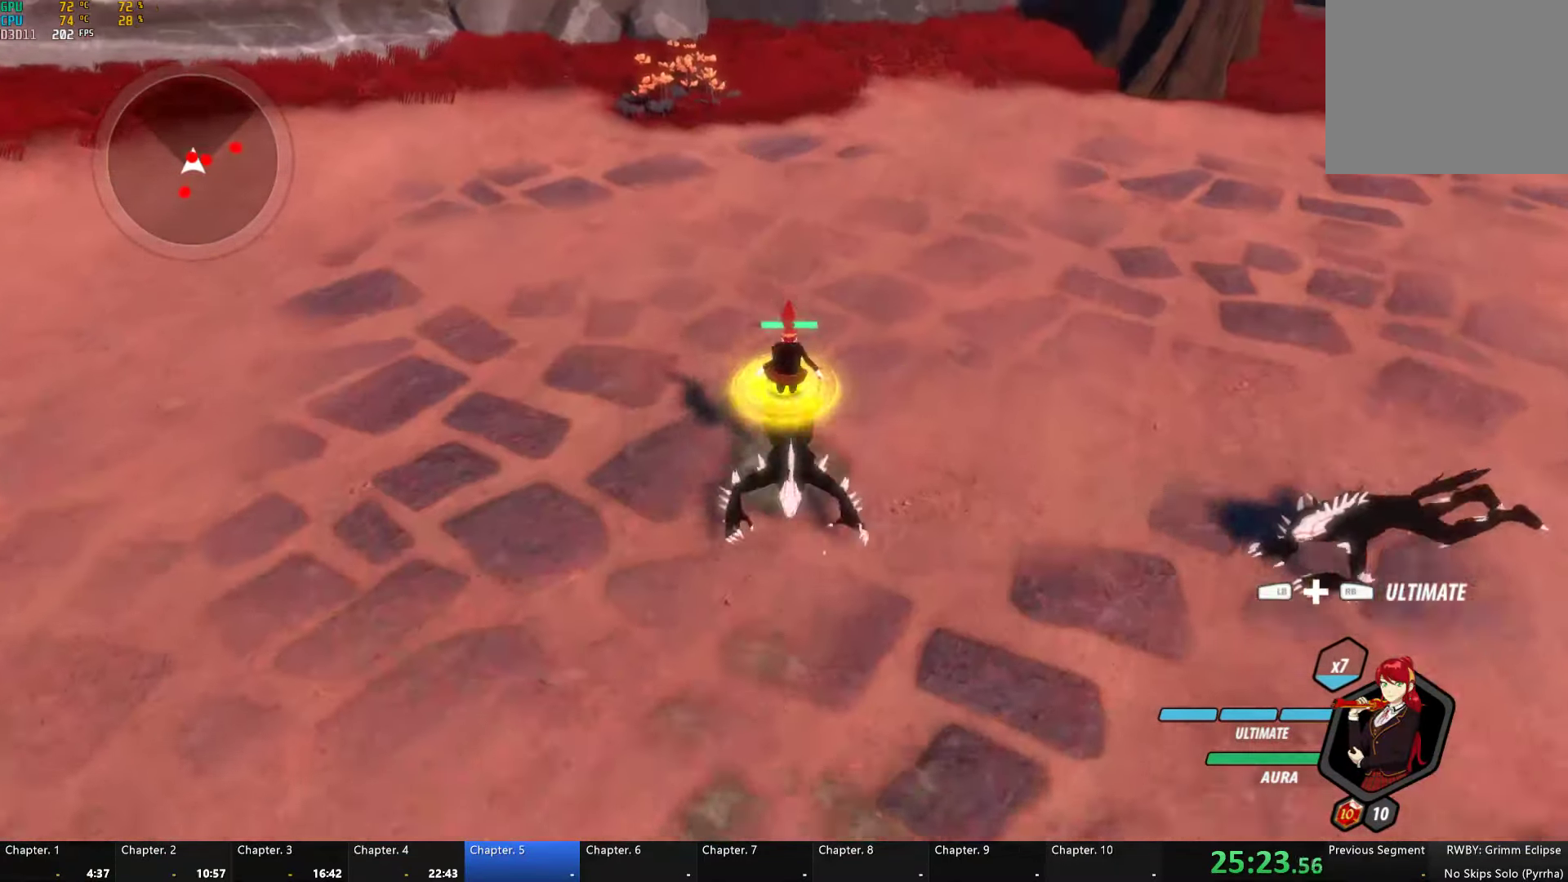
{"dt_ms": 500, "buttons": ["Y"], "left_stick": "center", "right_stick": "center", "events": [[117, "B", "down"], [117, "Y", "up"], [150, "L1", "up"], [217, "B", "up"], [283, "Y", "down"], [433, "left_stick", "center"]]}
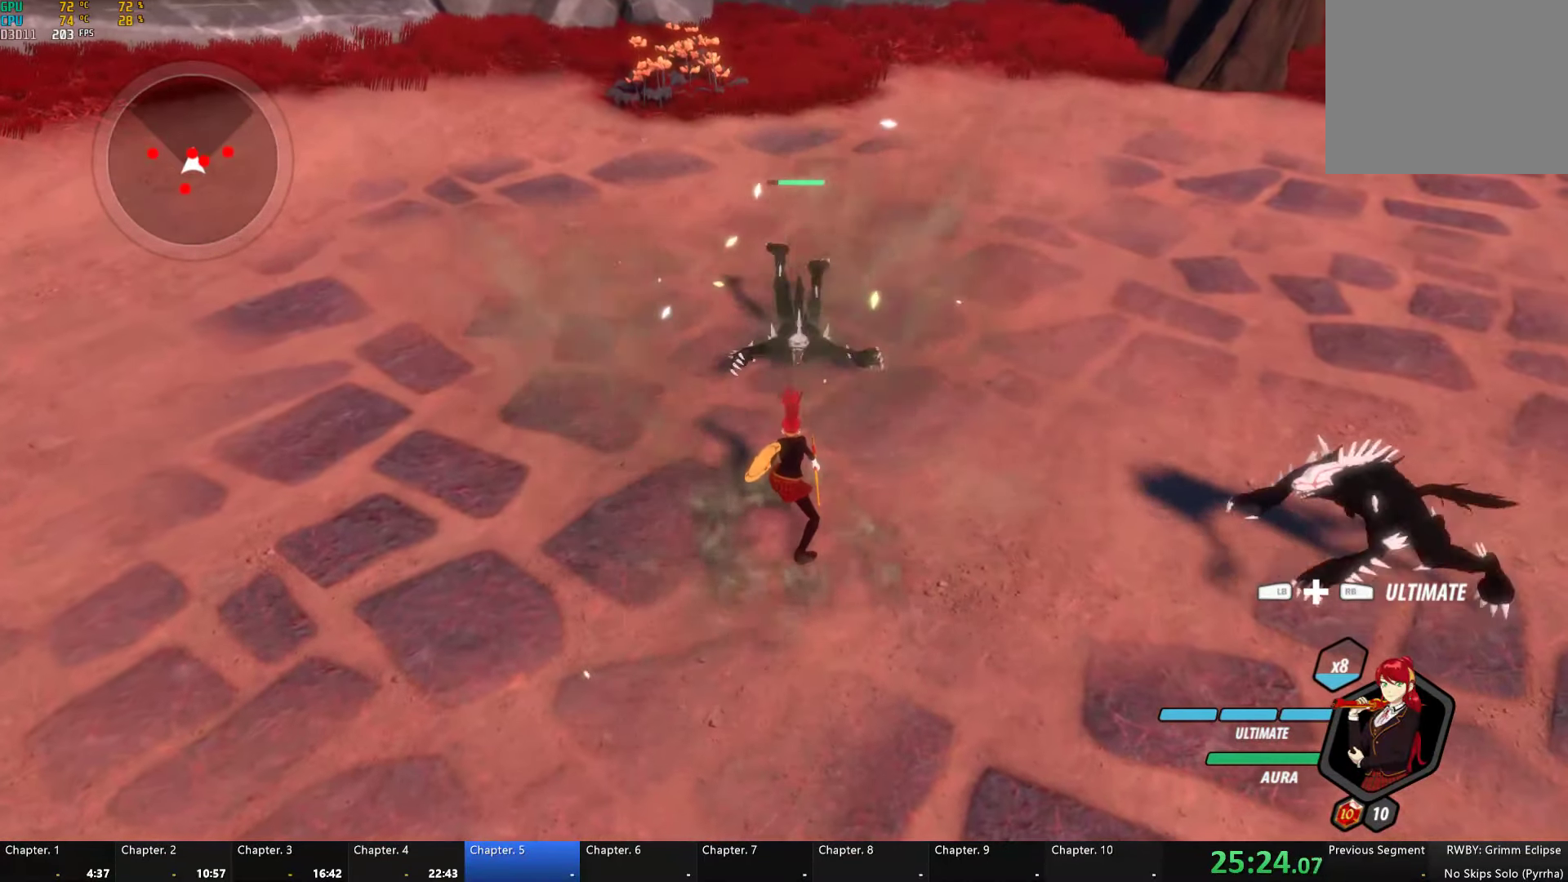
{"dt_ms": 500, "buttons": ["B"], "left_stick": "center", "right_stick": "center", "events": [[333, "Y", "up"], [450, "B", "down"]]}
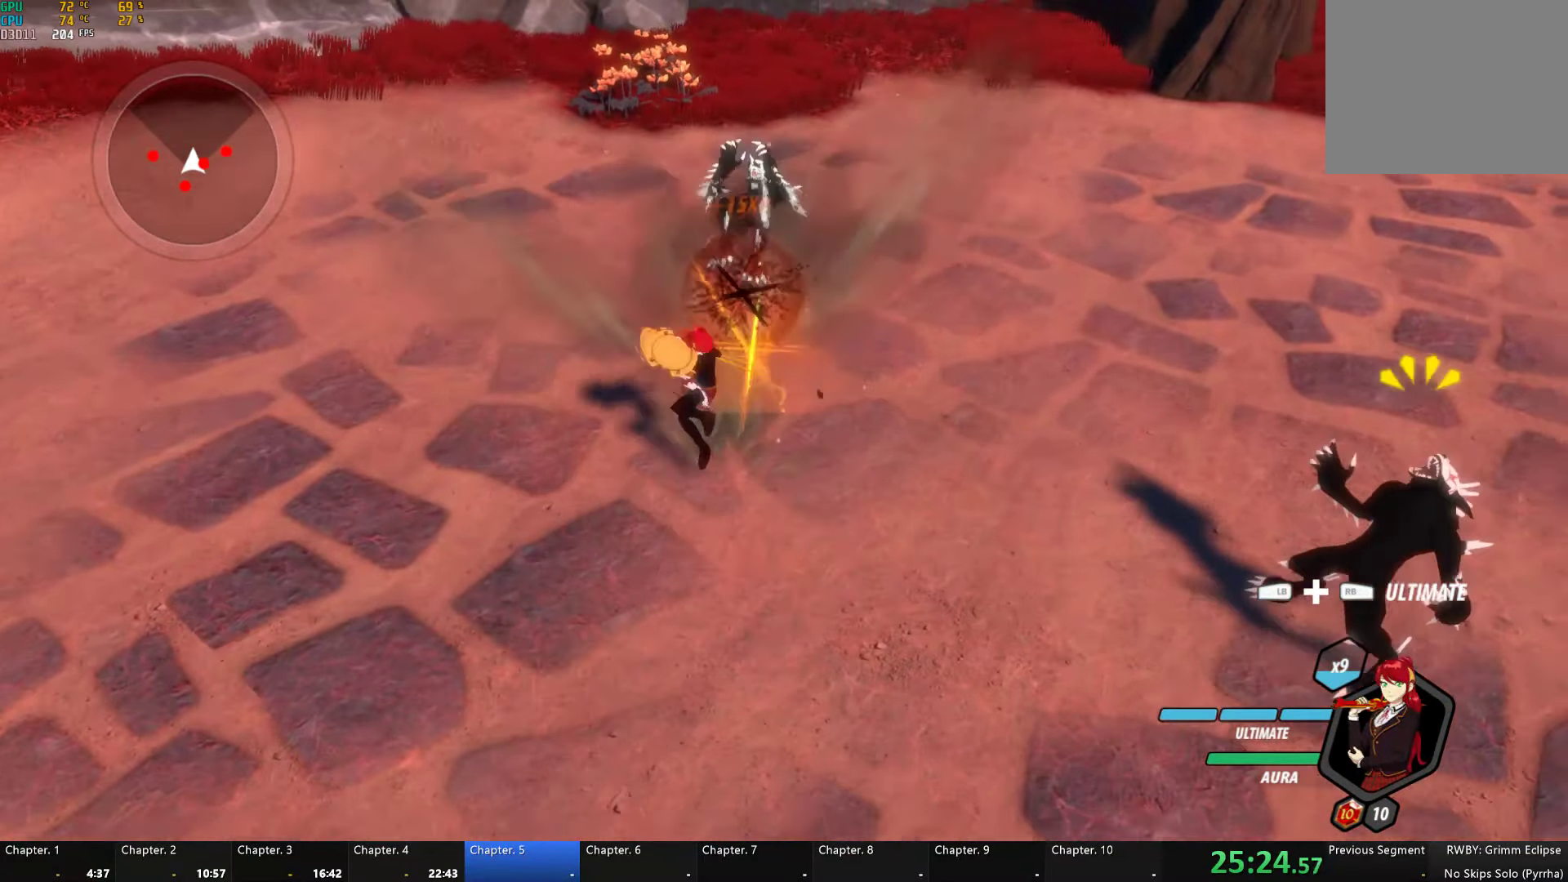
{"dt_ms": 500, "buttons": [], "left_stick": "right", "right_stick": "right", "events": [[67, "B", "up"], [183, "left_stick", "right"], [250, "L1", "down"], [283, "right_stick", "right"], [333, "L1", "up"], [400, "L1", "down"], [500, "L1", "up"]]}
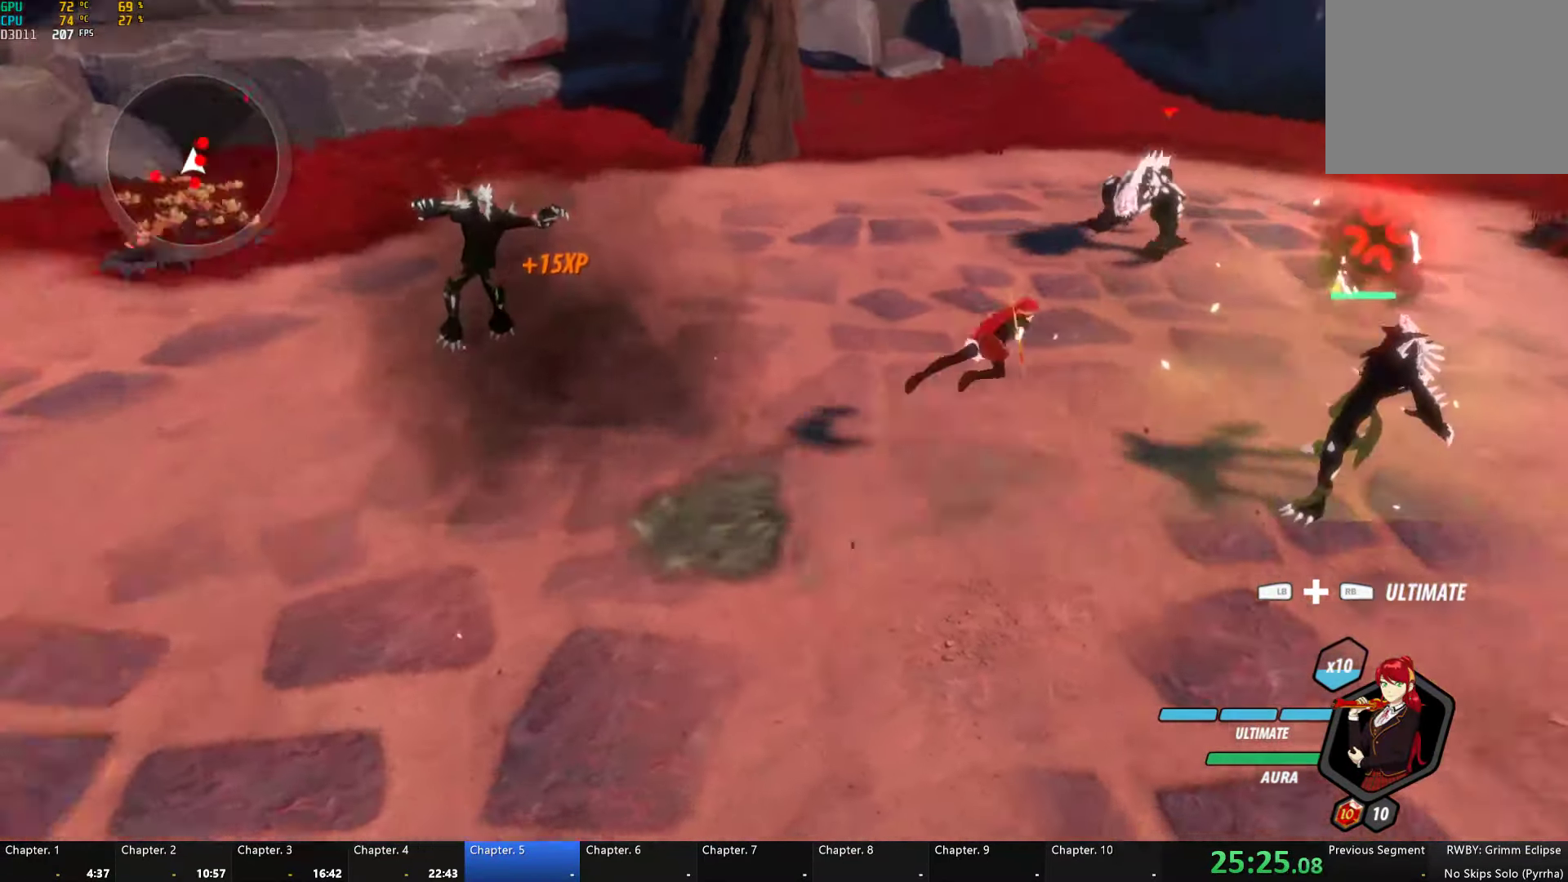
{"dt_ms": 500, "buttons": ["Y"], "left_stick": "right", "right_stick": "center", "events": [[67, "L1", "down"], [133, "L1", "up"], [200, "left_stick", "up"], [267, "left_stick", "center"], [317, "left_stick", "down-right"], [333, "right_stick", "center"], [367, "Y", "down"], [483, "left_stick", "right"]]}
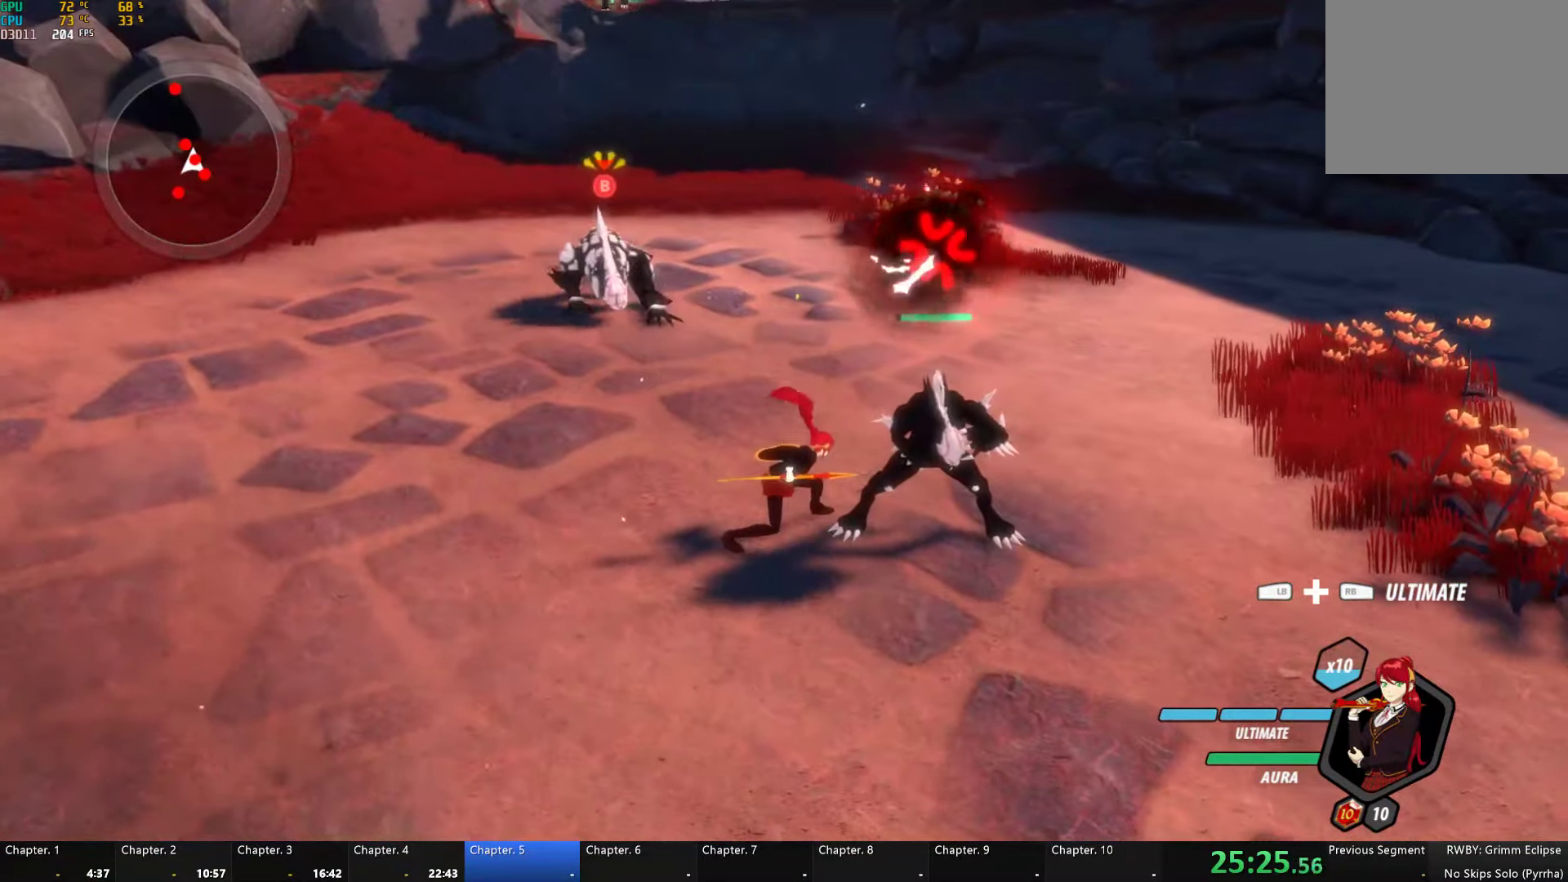
{"dt_ms": 484, "buttons": [], "left_stick": "right", "right_stick": "center", "events": [[434, "Y", "up"]]}
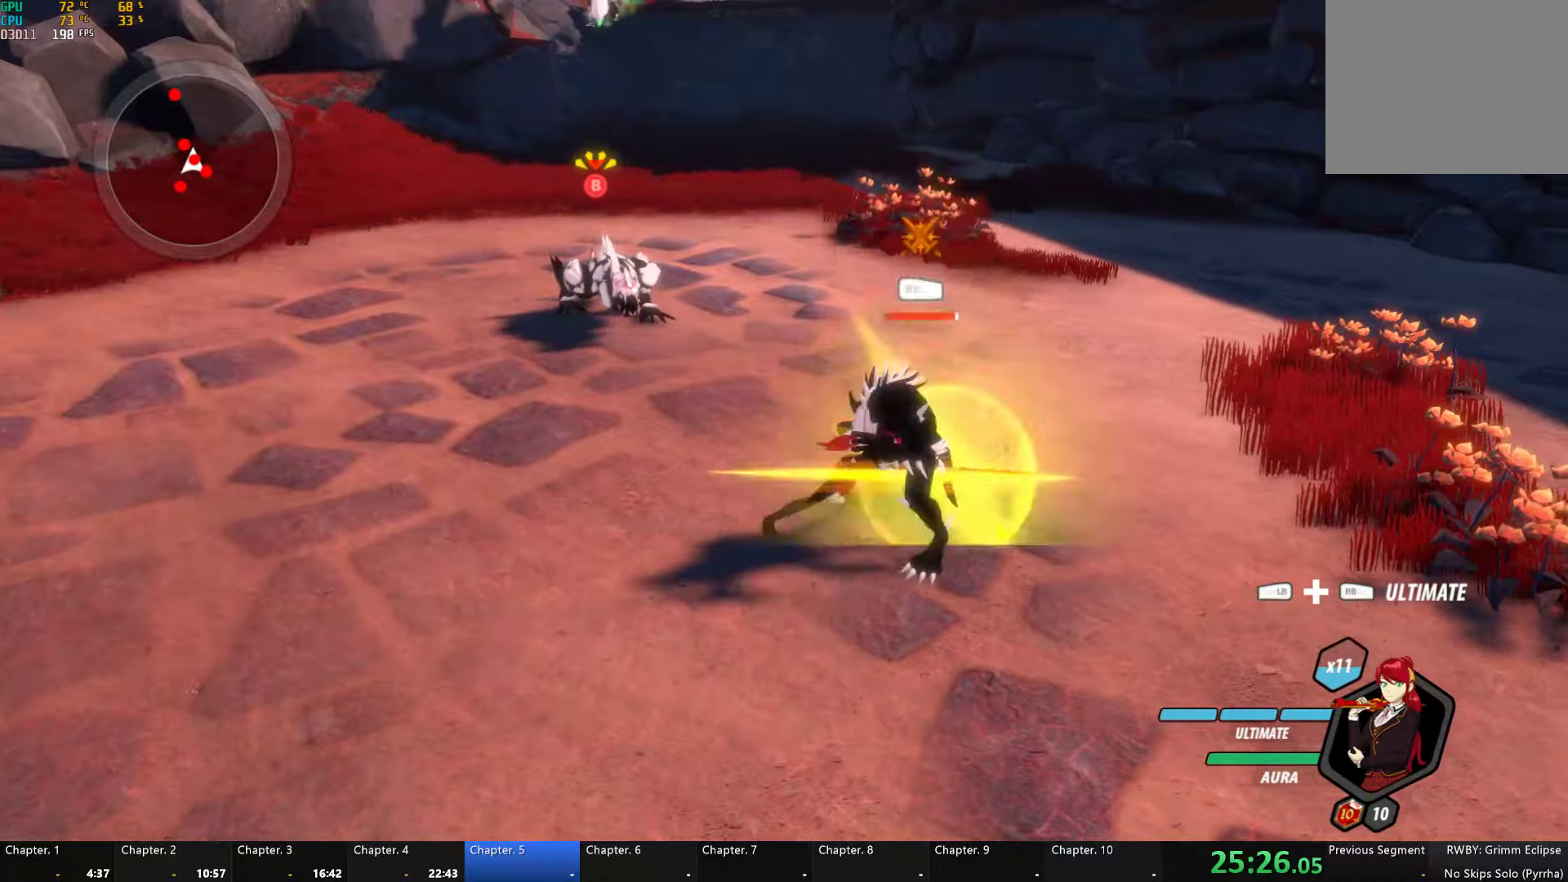
{"dt_ms": 500, "buttons": ["Y", "L1"], "left_stick": "up-right", "right_stick": "center", "events": [[83, "right_stick", "down-right"], [200, "right_stick", "right"], [333, "right_stick", "center"], [383, "A", "down"], [416, "L1", "down"], [416, "left_stick", "up-right"], [466, "A", "up"], [466, "Y", "down"]]}
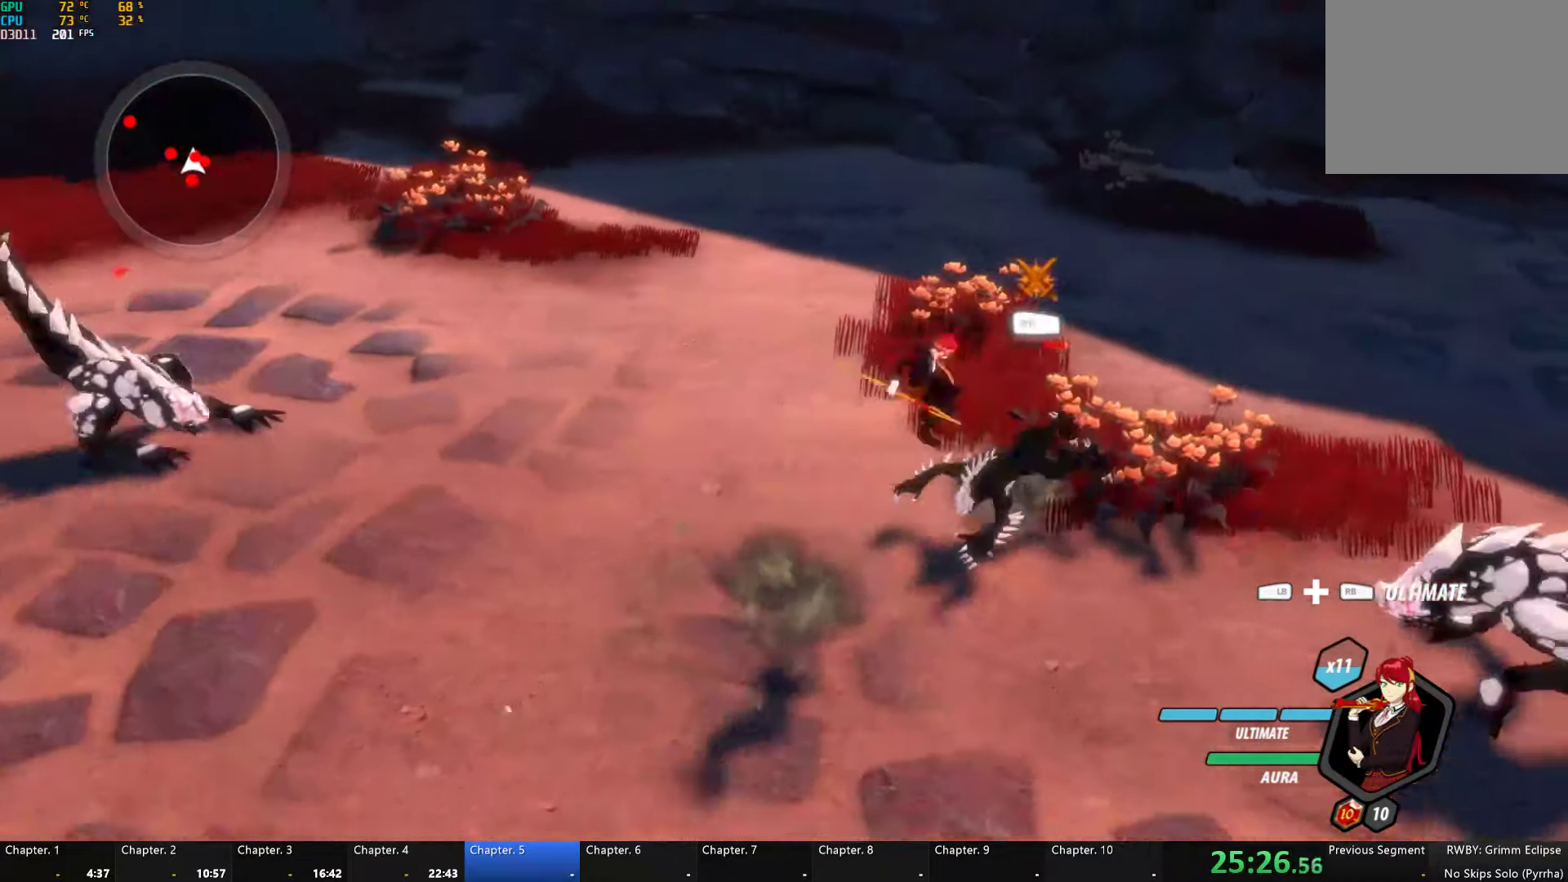
{"dt_ms": 500, "buttons": [], "left_stick": "right", "right_stick": "center", "events": [[33, "L1", "up"], [150, "left_stick", "center"], [333, "B", "down"], [366, "Y", "up"], [450, "B", "up"], [500, "left_stick", "right"]]}
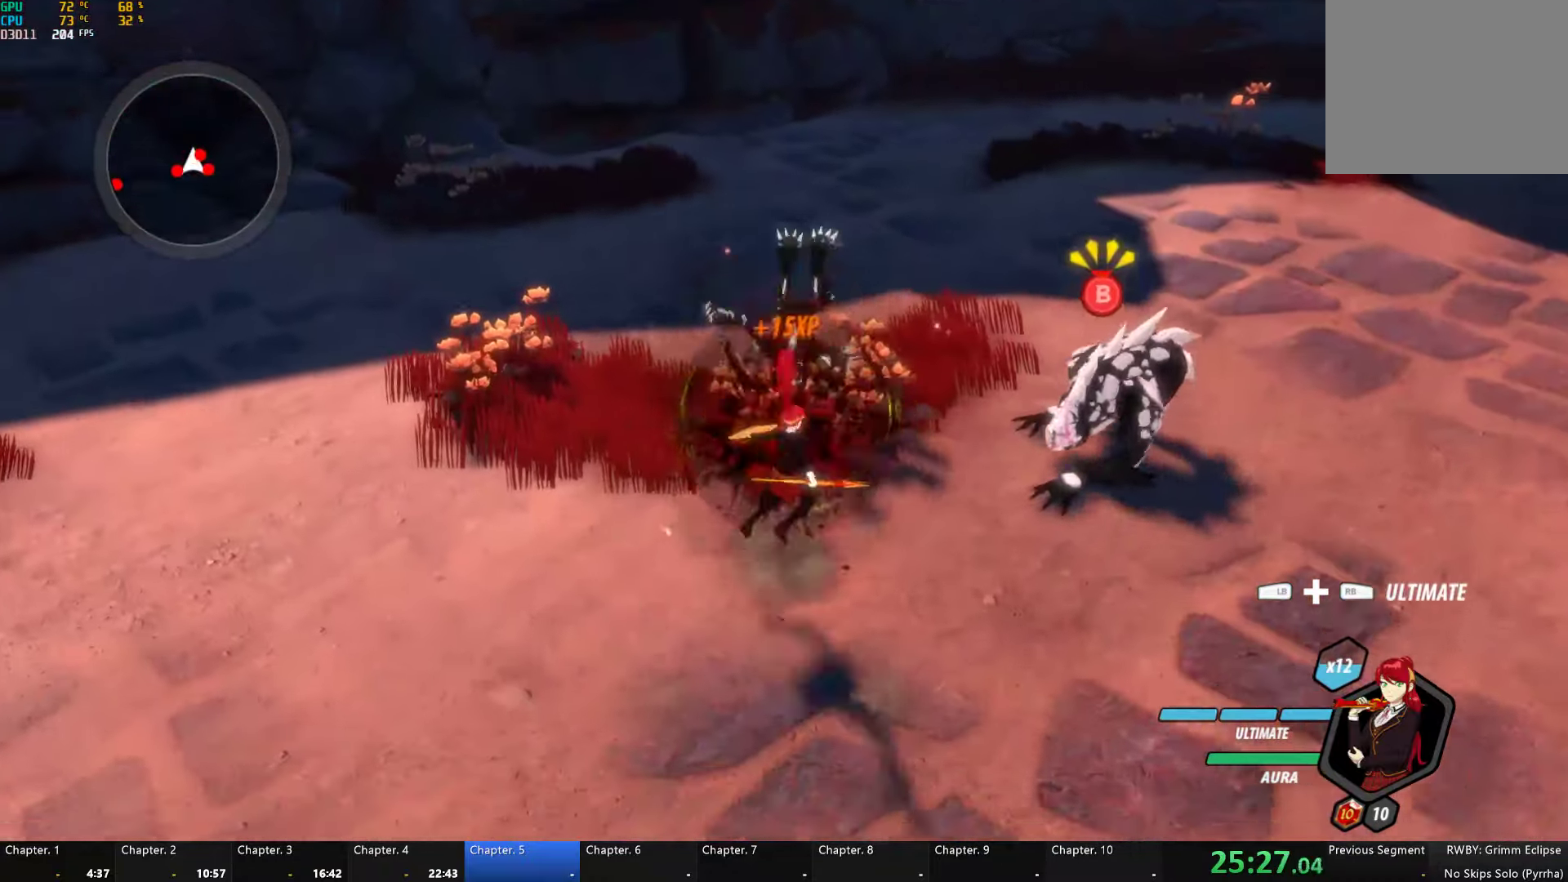
{"dt_ms": 500, "buttons": ["B"], "left_stick": "center", "right_stick": "center", "events": [[50, "A", "down"], [50, "L1", "down"], [83, "left_stick", "up-right"], [116, "A", "up"], [116, "Y", "down"], [200, "L1", "up"], [250, "left_stick", "up"], [366, "left_stick", "center"], [433, "B", "down"], [450, "Y", "up"]]}
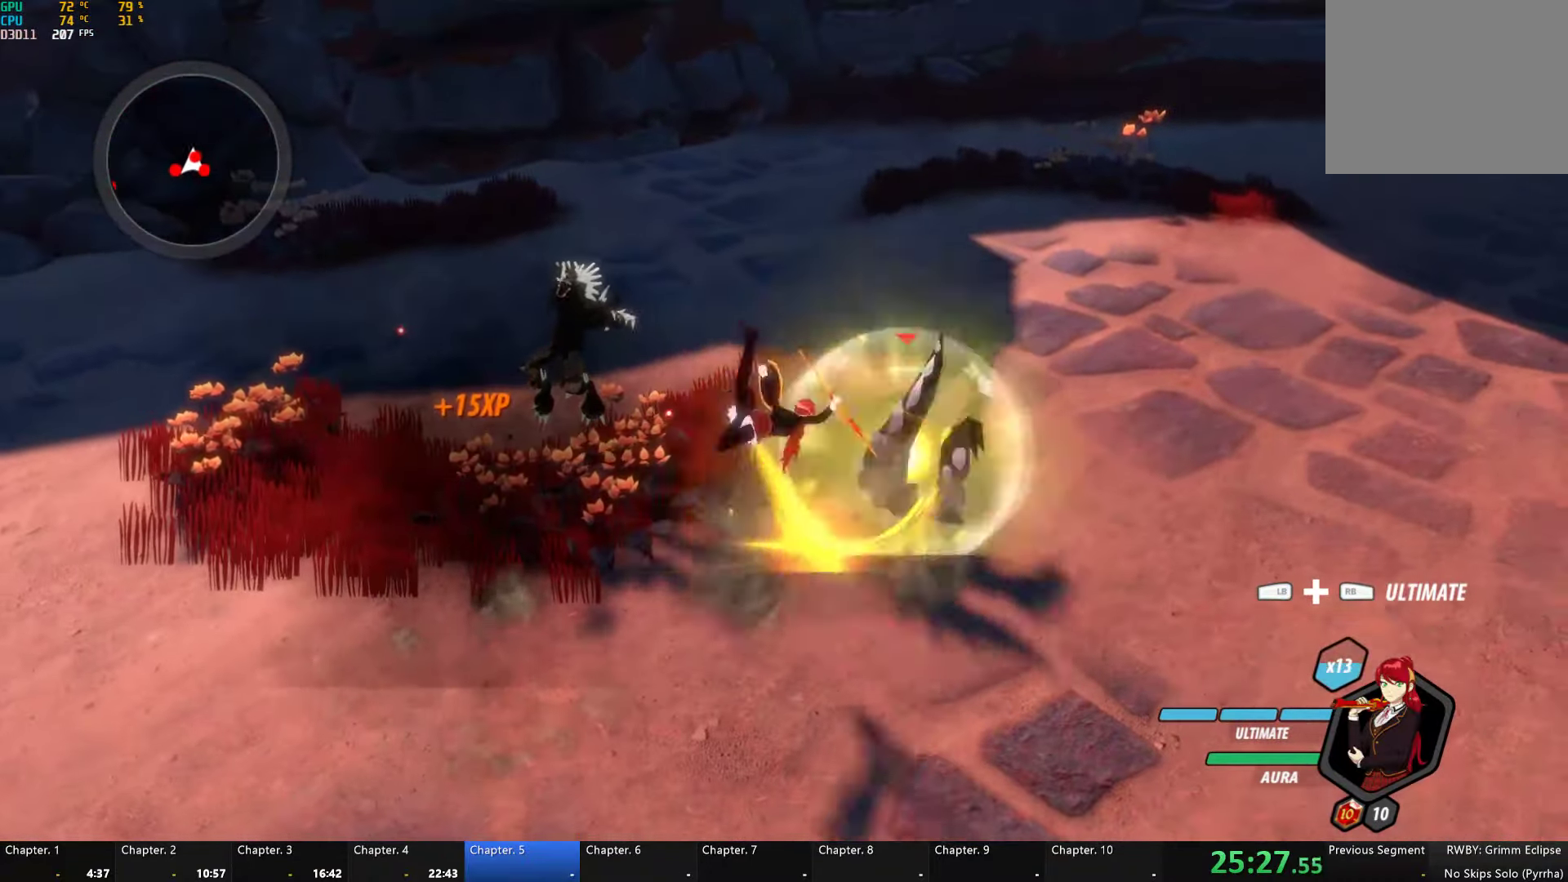
{"dt_ms": 500, "buttons": ["B", "Y", "L1"], "left_stick": "up-right", "right_stick": "center", "events": [[33, "B", "up"], [83, "left_stick", "right"], [100, "A", "down"], [133, "L1", "down"], [150, "A", "up"], [166, "Y", "down"], [166, "left_stick", "up-right"], [483, "B", "down"]]}
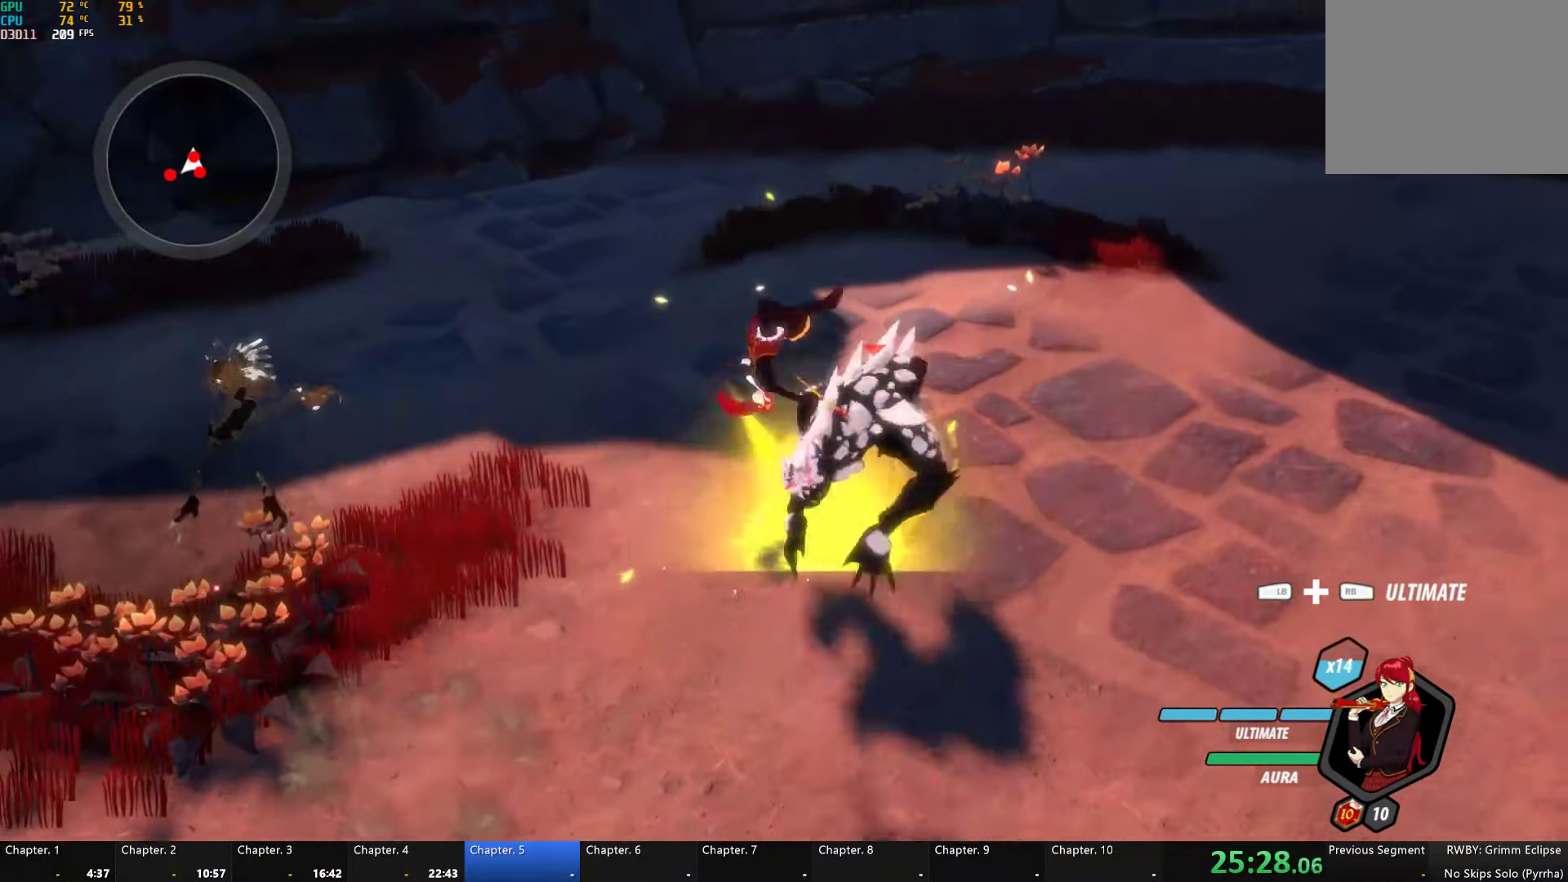
{"dt_ms": 500, "buttons": ["Y"], "left_stick": "center", "right_stick": "center", "events": [[16, "Y", "up"], [33, "L1", "up"], [83, "B", "up"], [166, "Y", "down"], [200, "left_stick", "center"]]}
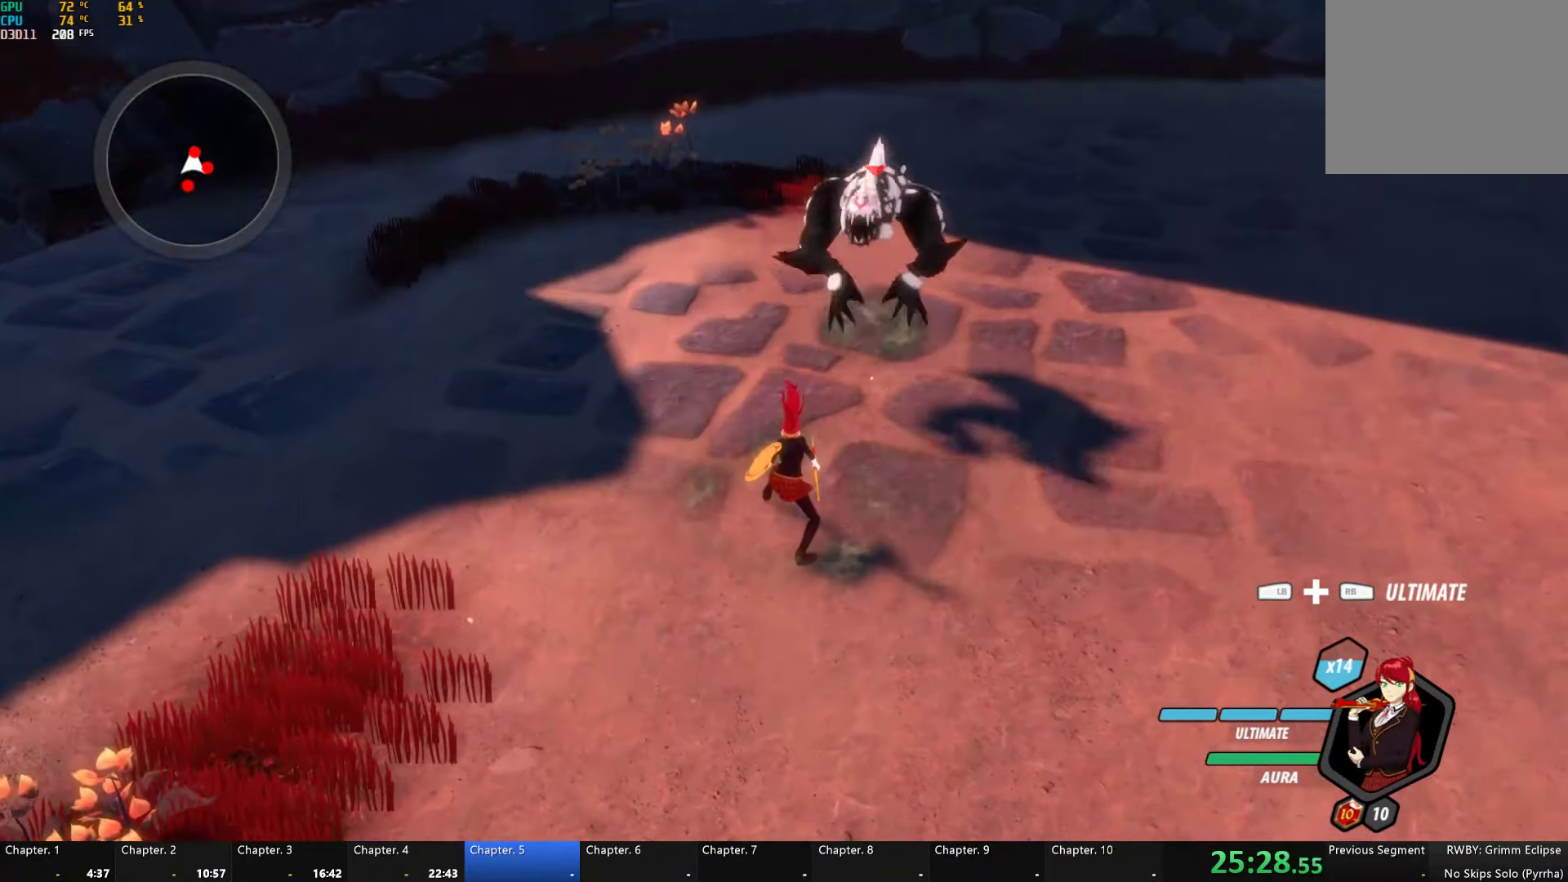
{"dt_ms": 500, "buttons": [], "left_stick": "center", "right_stick": "center", "events": [[233, "Y", "up"]]}